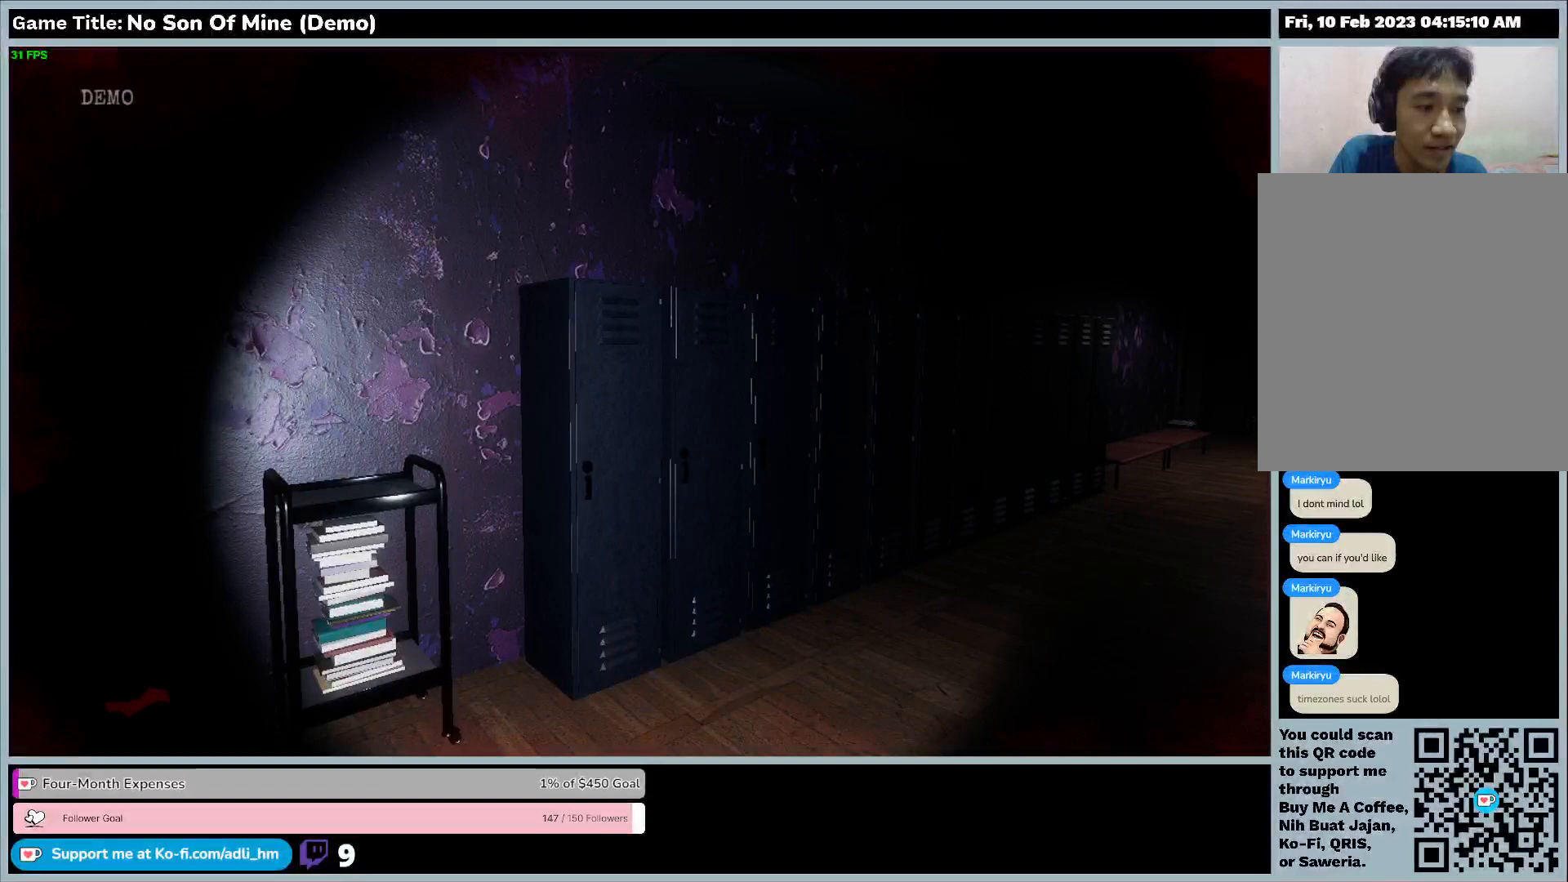
Gameplay with keyboard; each line is a JSON object with the keys held at the frame after it. "events" lists presses ("down") and releases ("up") of "0", "1", "2", "3", "4", "5", "6", "7", "8", "9", "a", "alt", "b", "c", "caps_lock", "ctrl", "d", "down", "e", "escape", "f", "f1", "f2", "f3", "f4", "f5", "f6", "f7", "f8", "g", "h", "i", "j", "k", "l", "left", "m", "n", "o", "p", "q", "r", "return", "right", "s", "shift", "space", "t", "tab", "tilde", "u", "up", "v", "w", "x", "y" and "z" between this image and that frame as [ms after this image, input, new state], when the widget could be followed in between. No other keys are recorded. Mouse input is not recorded.
{"keys": ["w"], "events": [[500, "w", "down"]]}
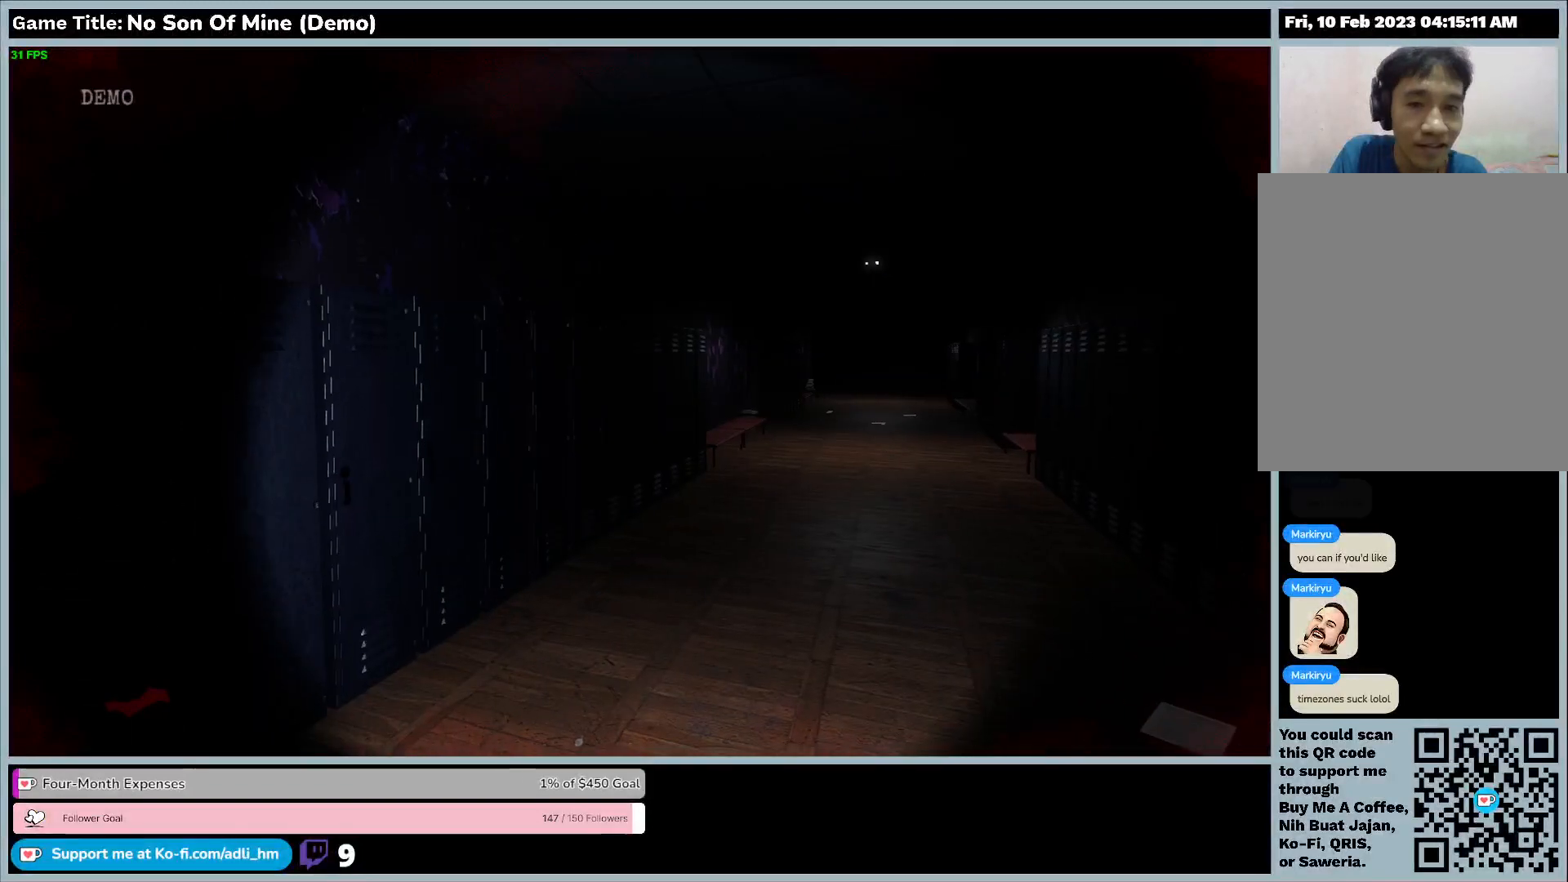
{"keys": ["w"], "events": []}
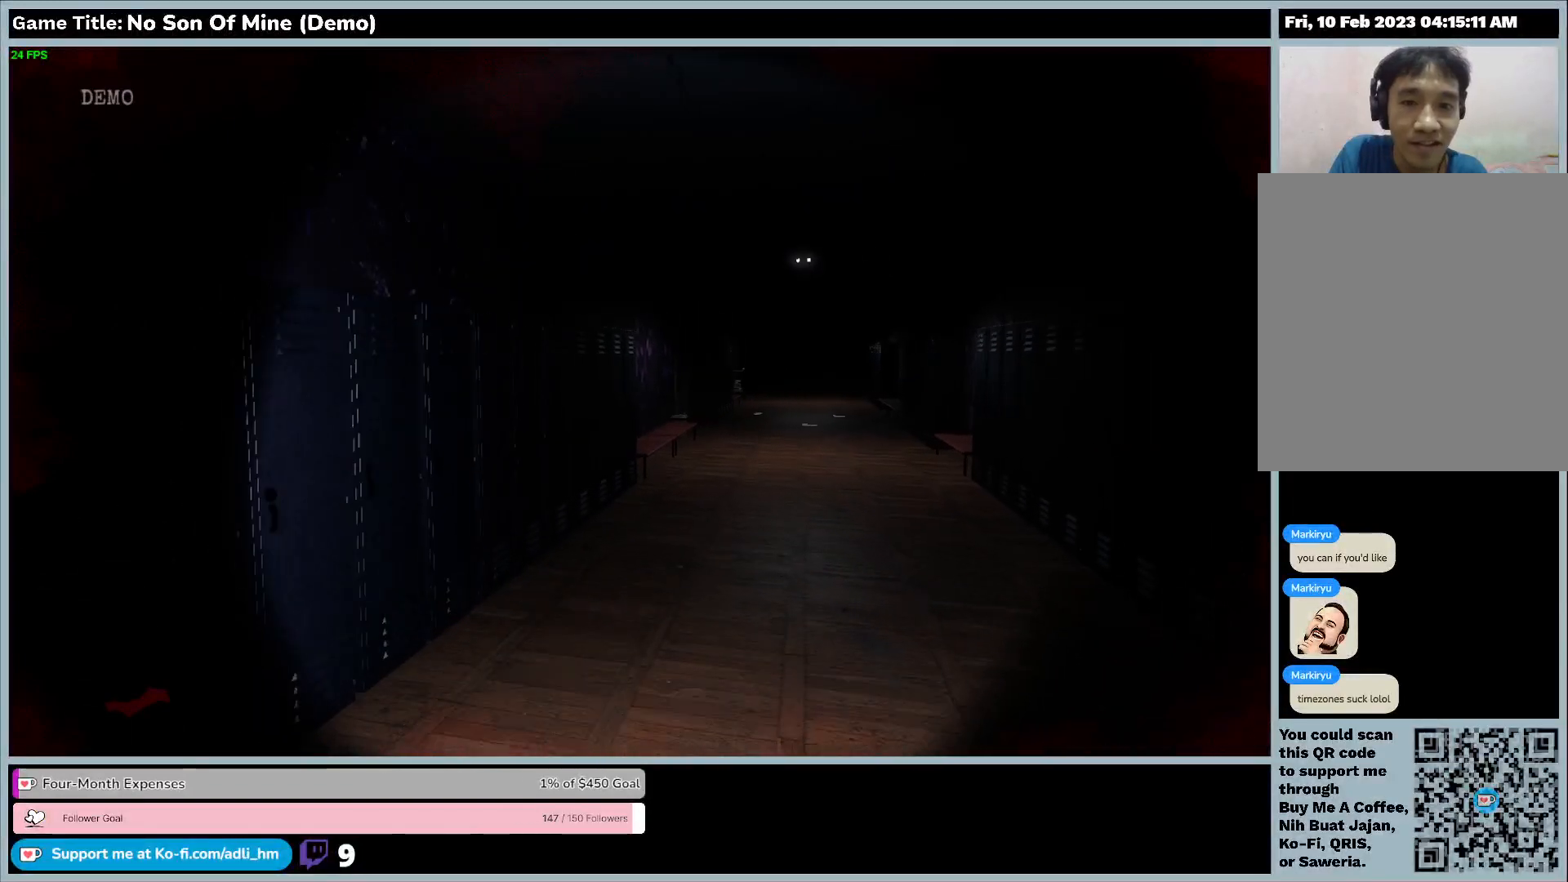
{"keys": ["shift", "w"], "events": [[67, "shift", "down"]]}
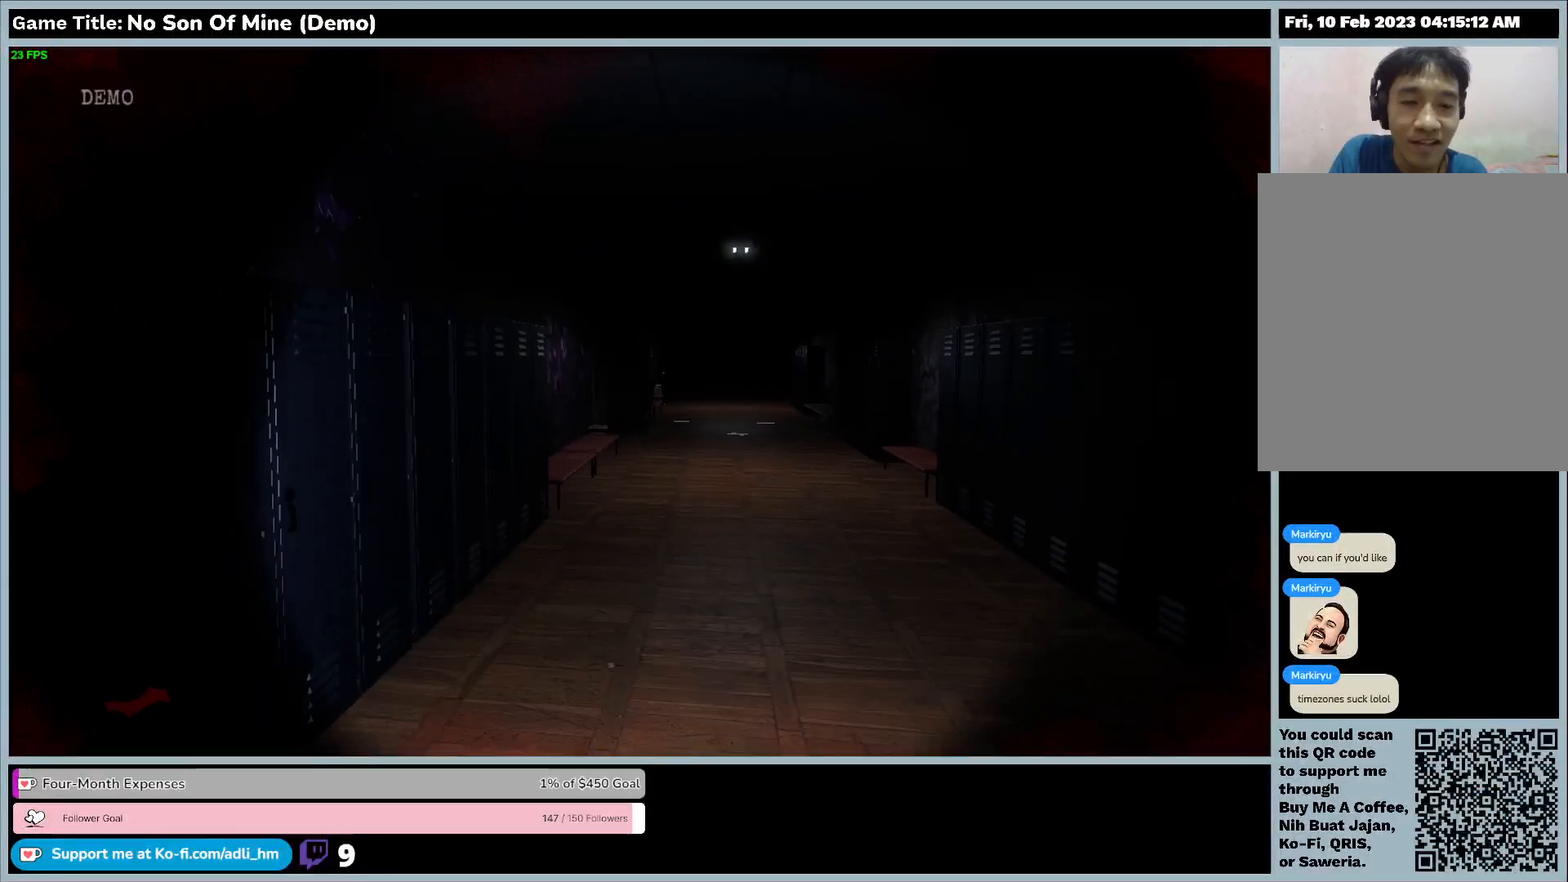
{"keys": ["shift", "w"], "events": []}
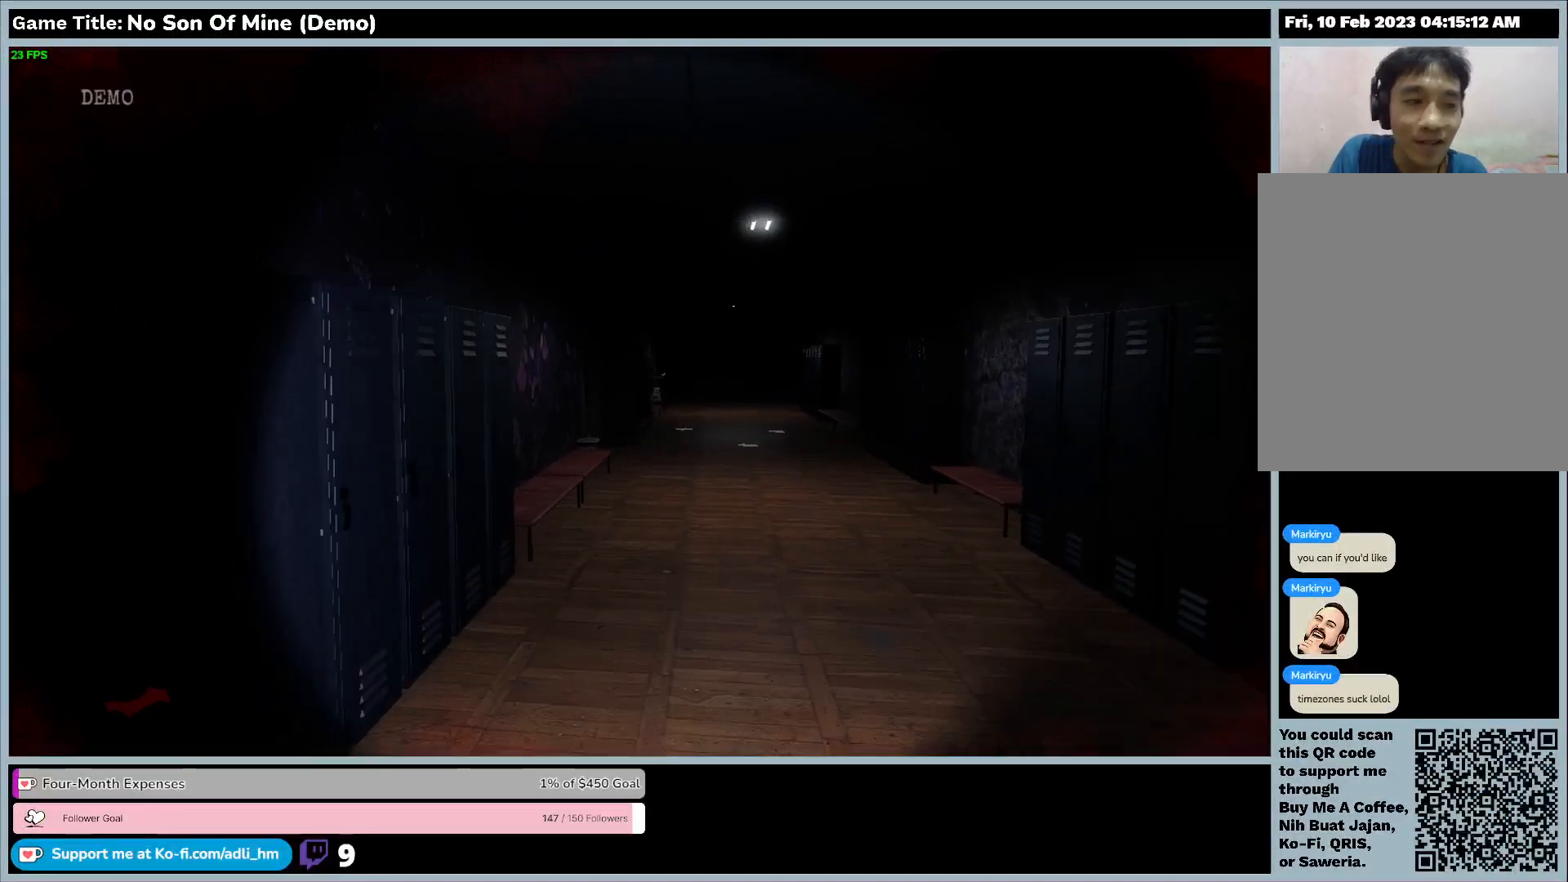
{"keys": ["shift", "w"], "events": []}
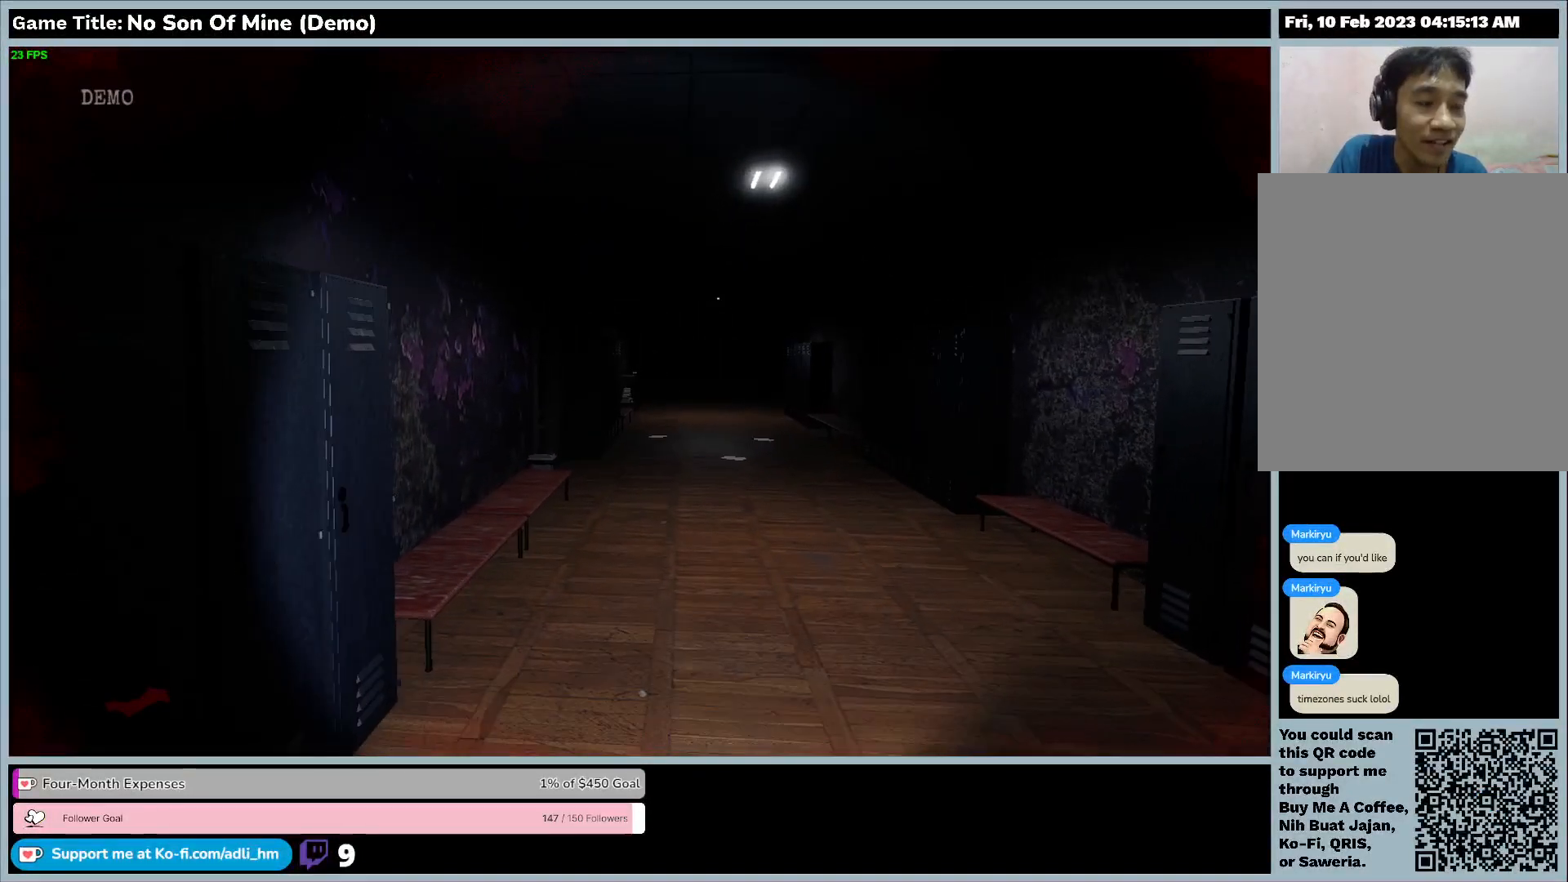
{"keys": ["shift", "w"], "events": []}
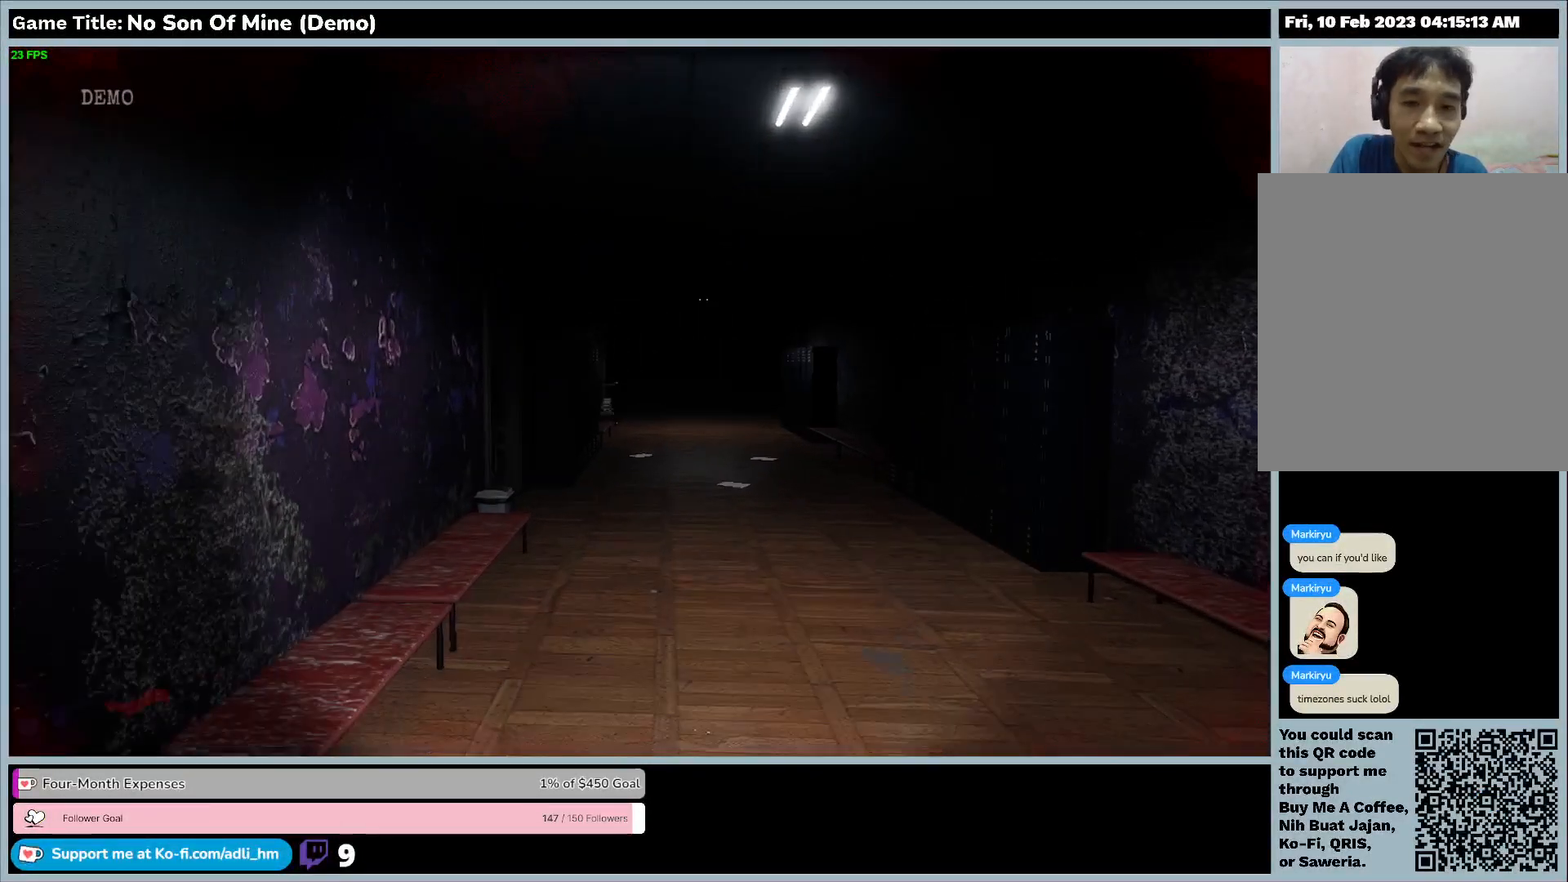
{"keys": ["shift", "w"], "events": []}
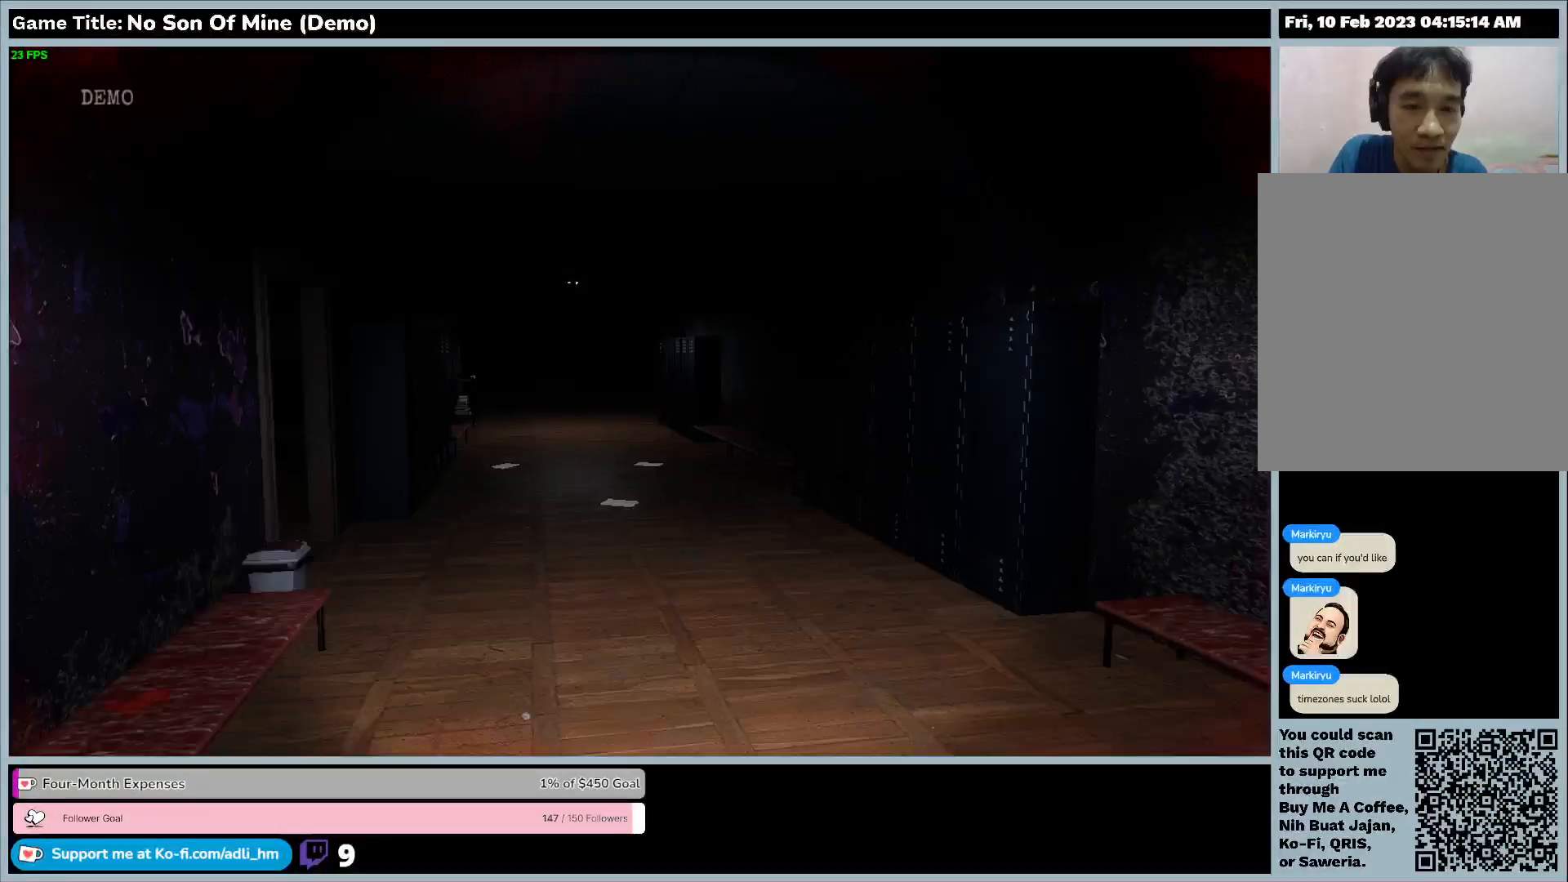
{"keys": ["shift", "w"], "events": []}
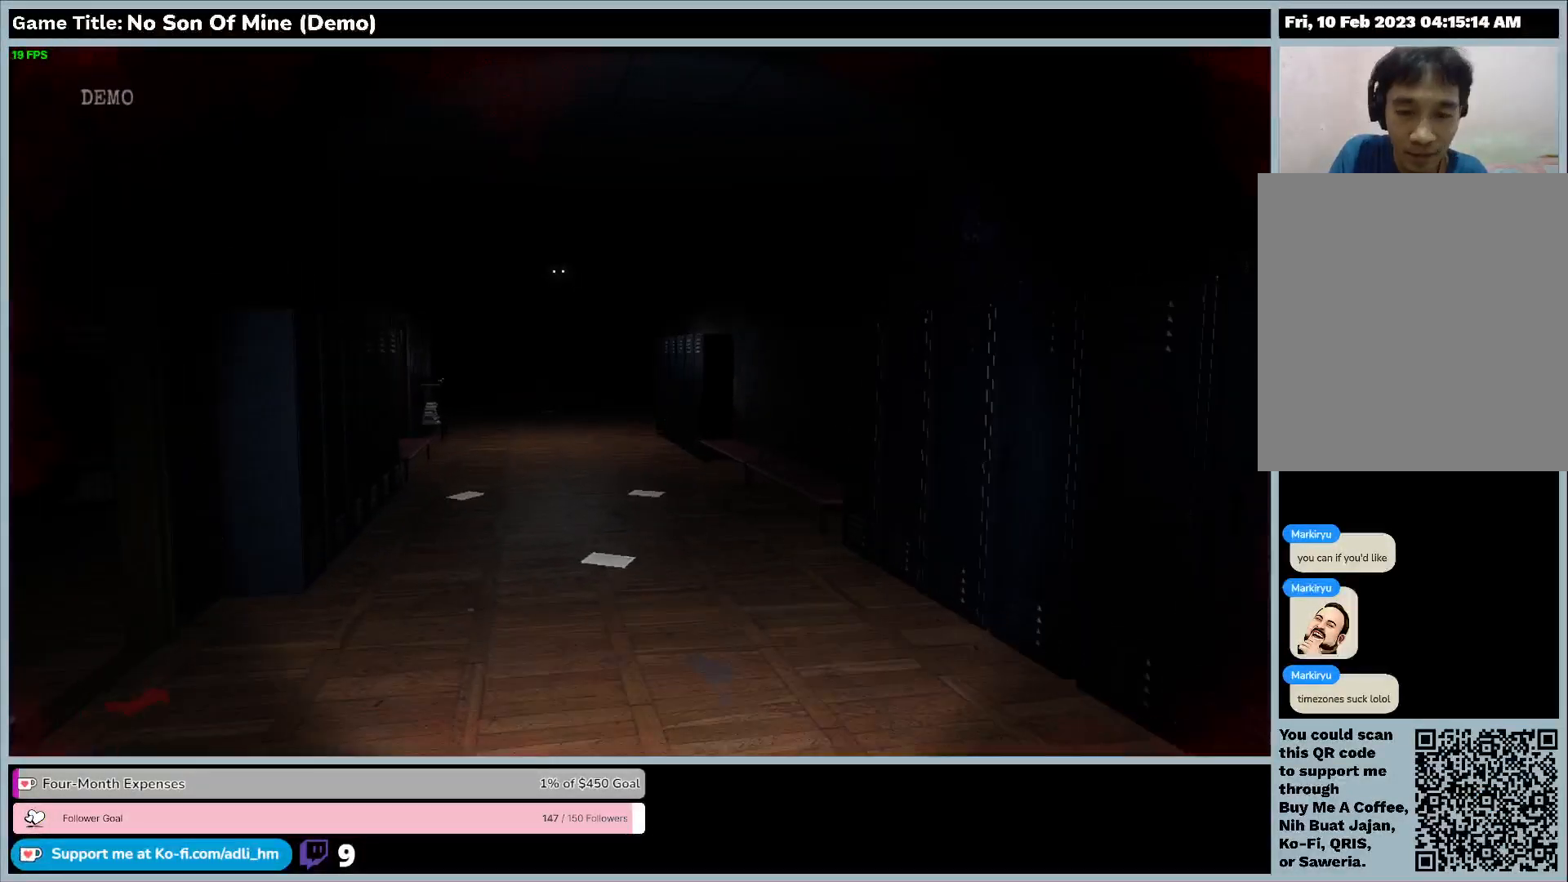
{"keys": ["shift", "w"], "events": []}
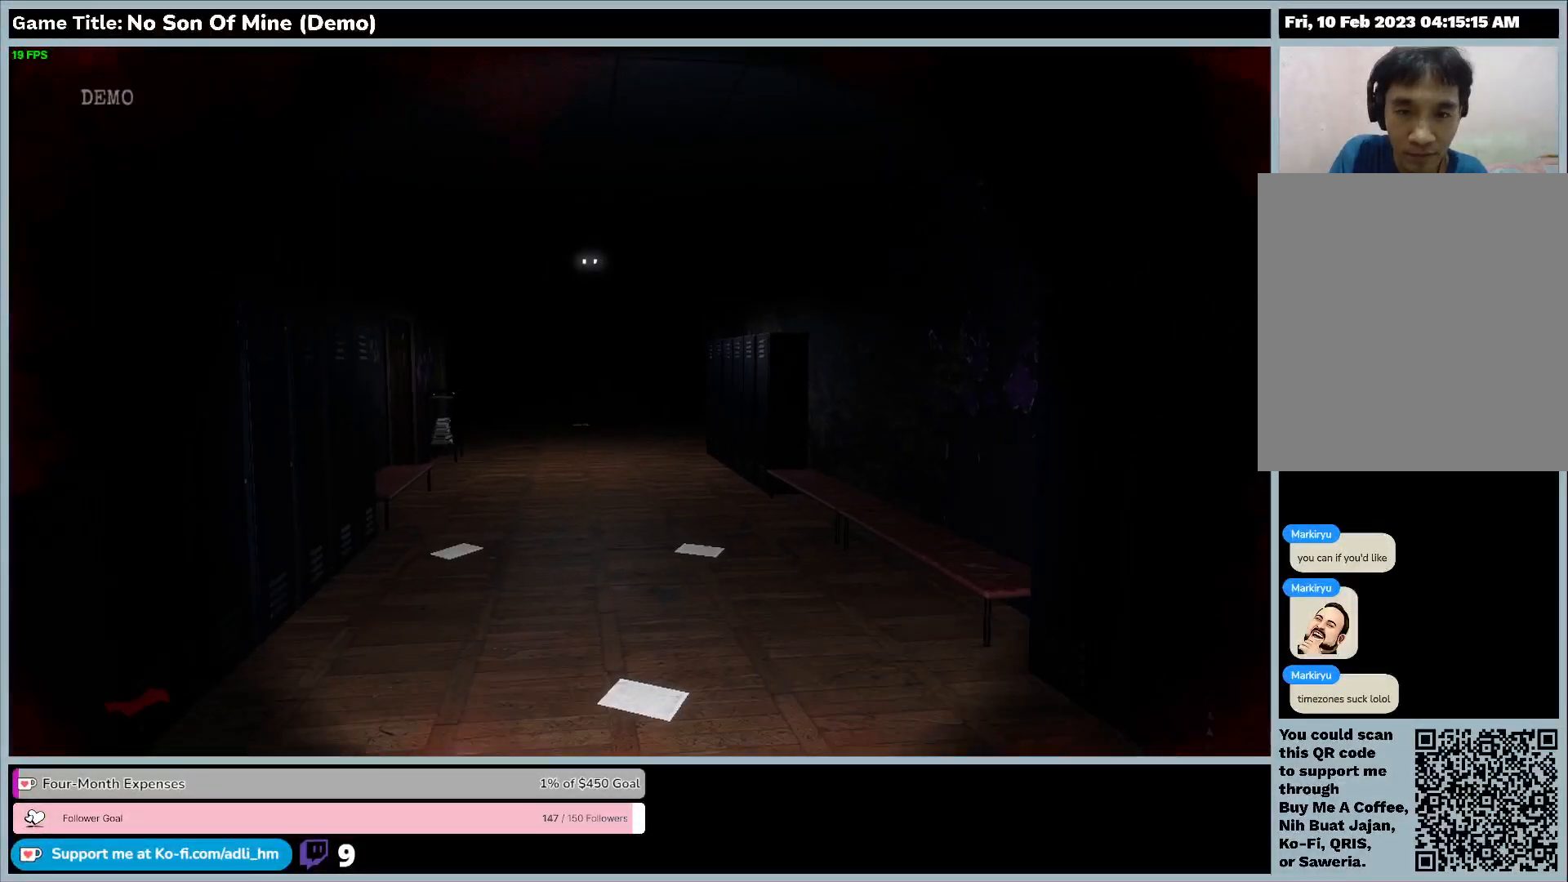
{"keys": ["shift", "w"], "events": []}
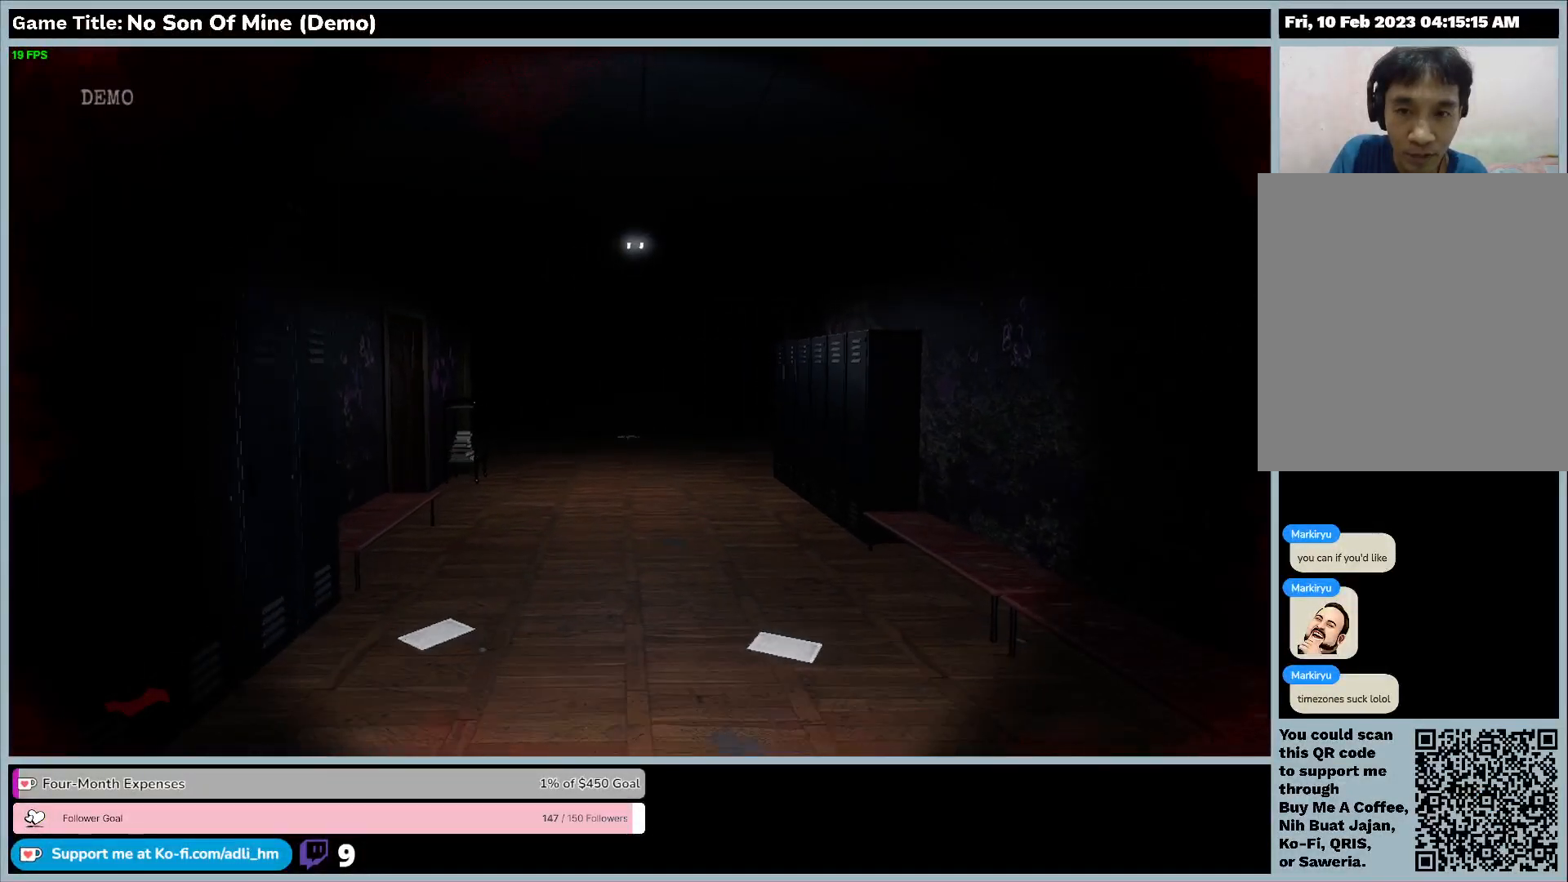
{"keys": ["shift", "w"], "events": []}
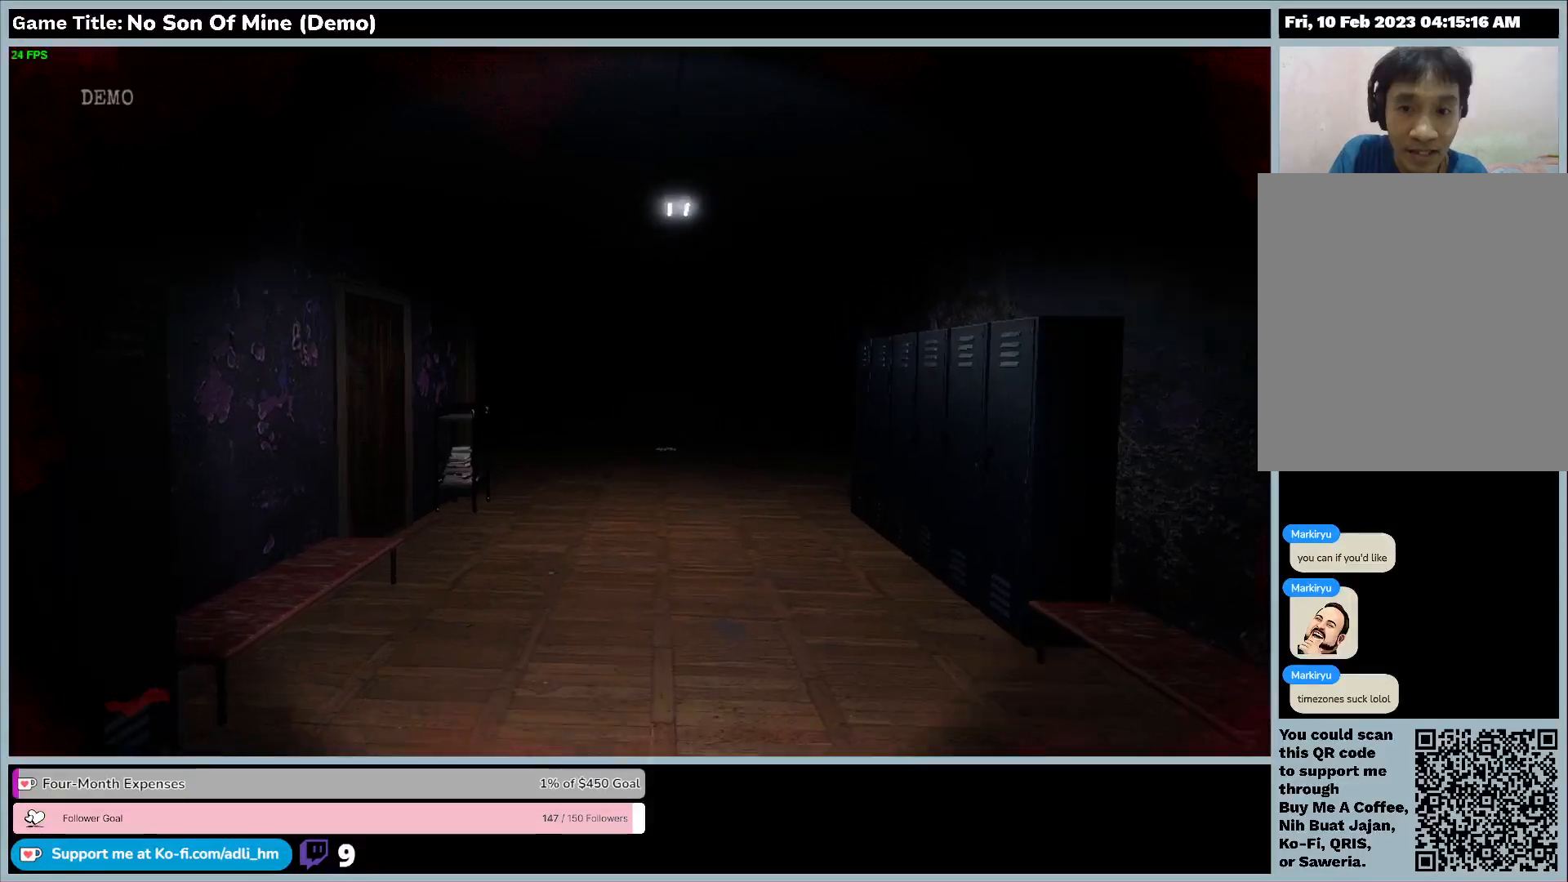
{"keys": ["shift", "w"], "events": []}
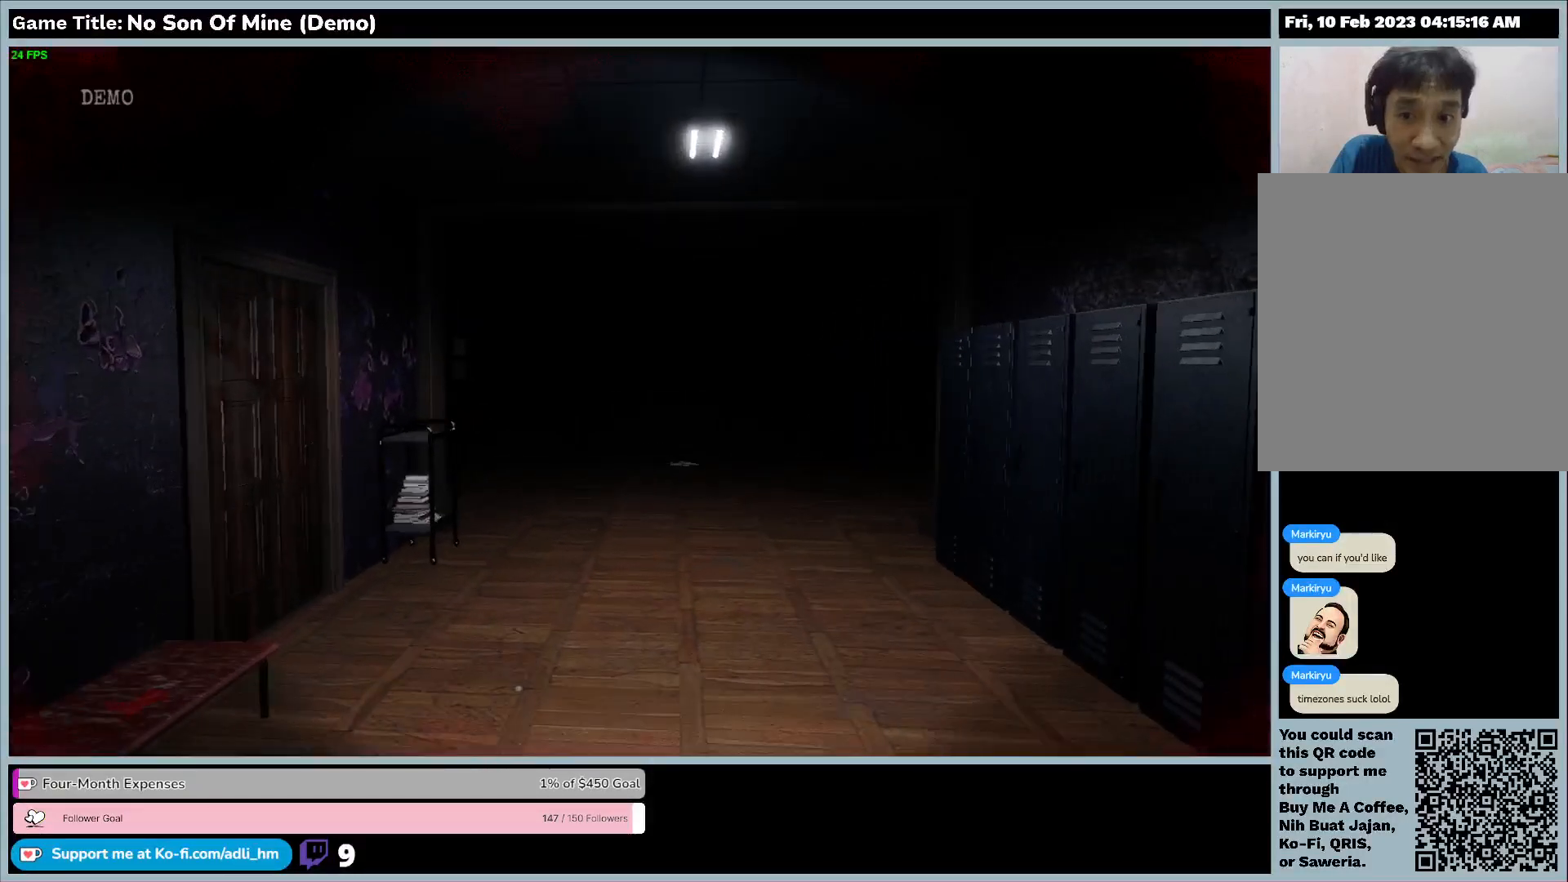
{"keys": ["shift", "w"], "events": []}
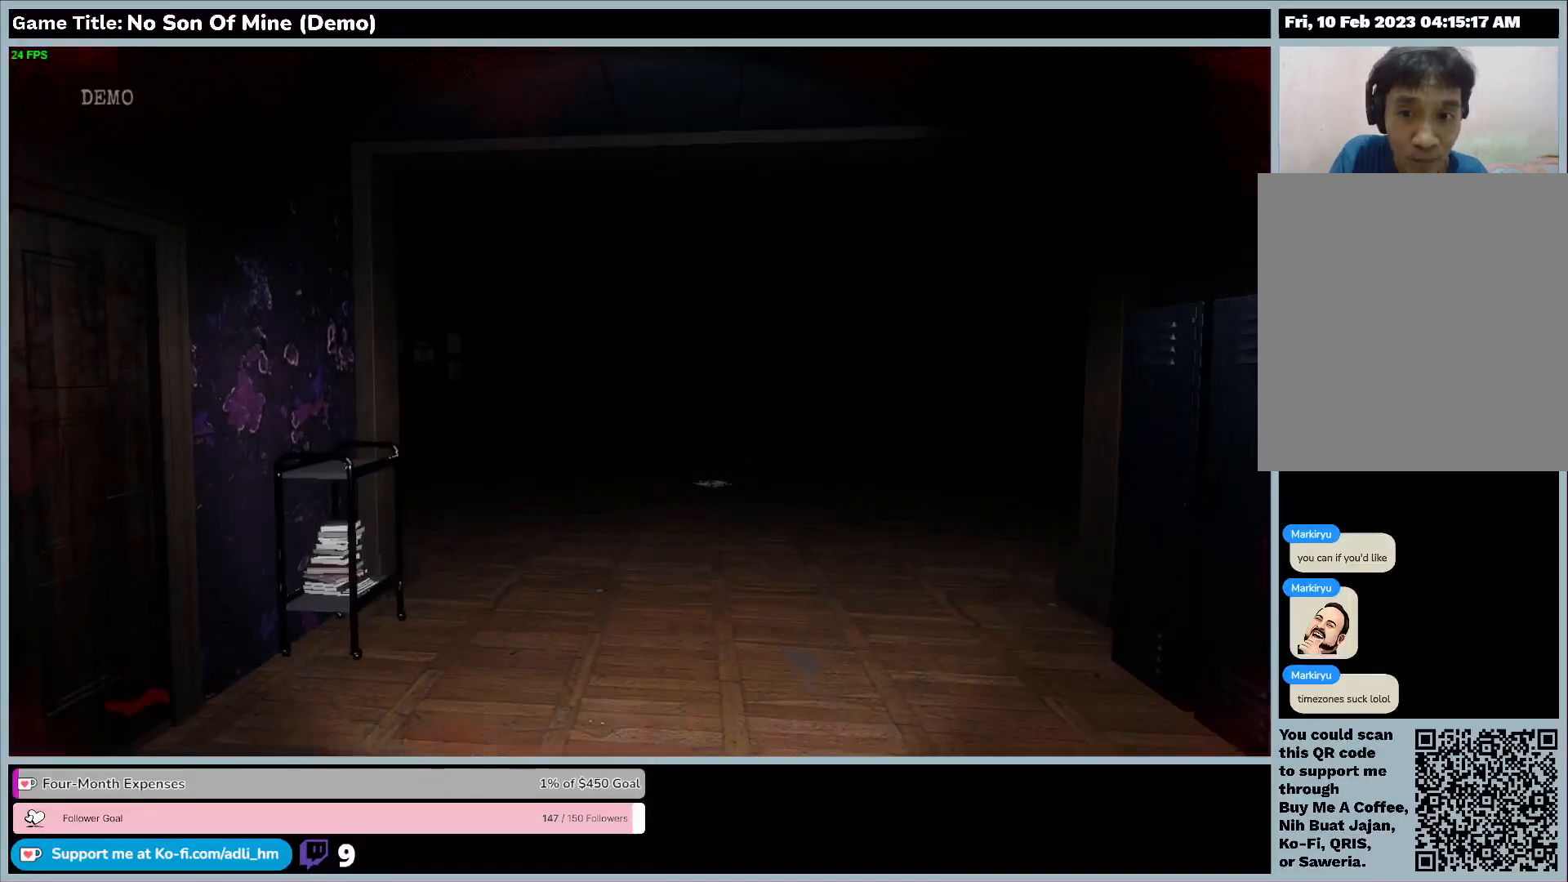
{"keys": ["shift", "w"], "events": []}
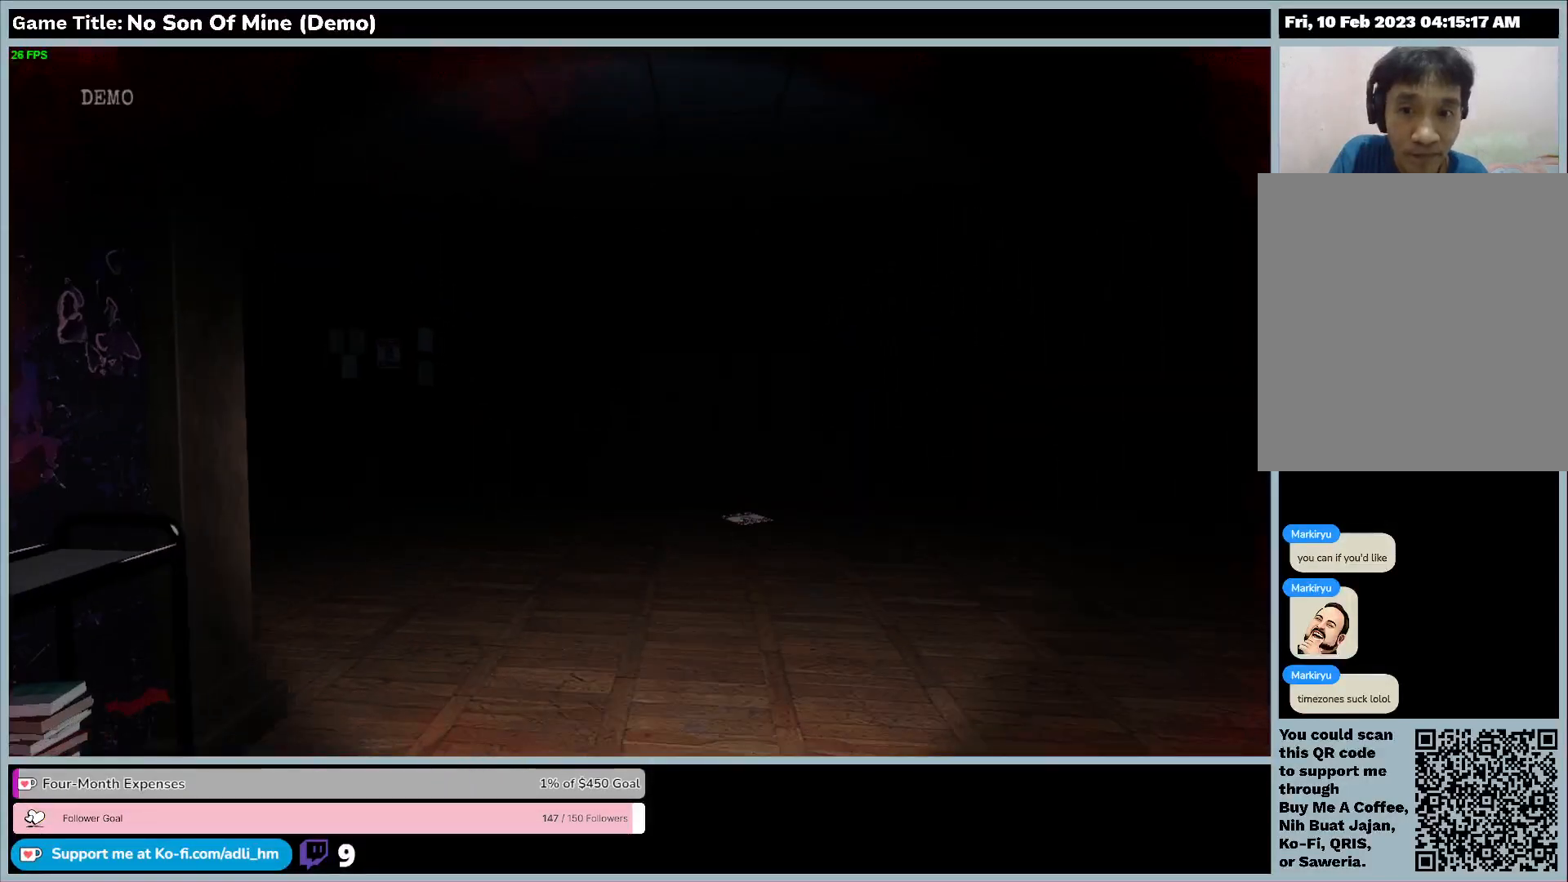
{"keys": ["shift", "w"], "events": []}
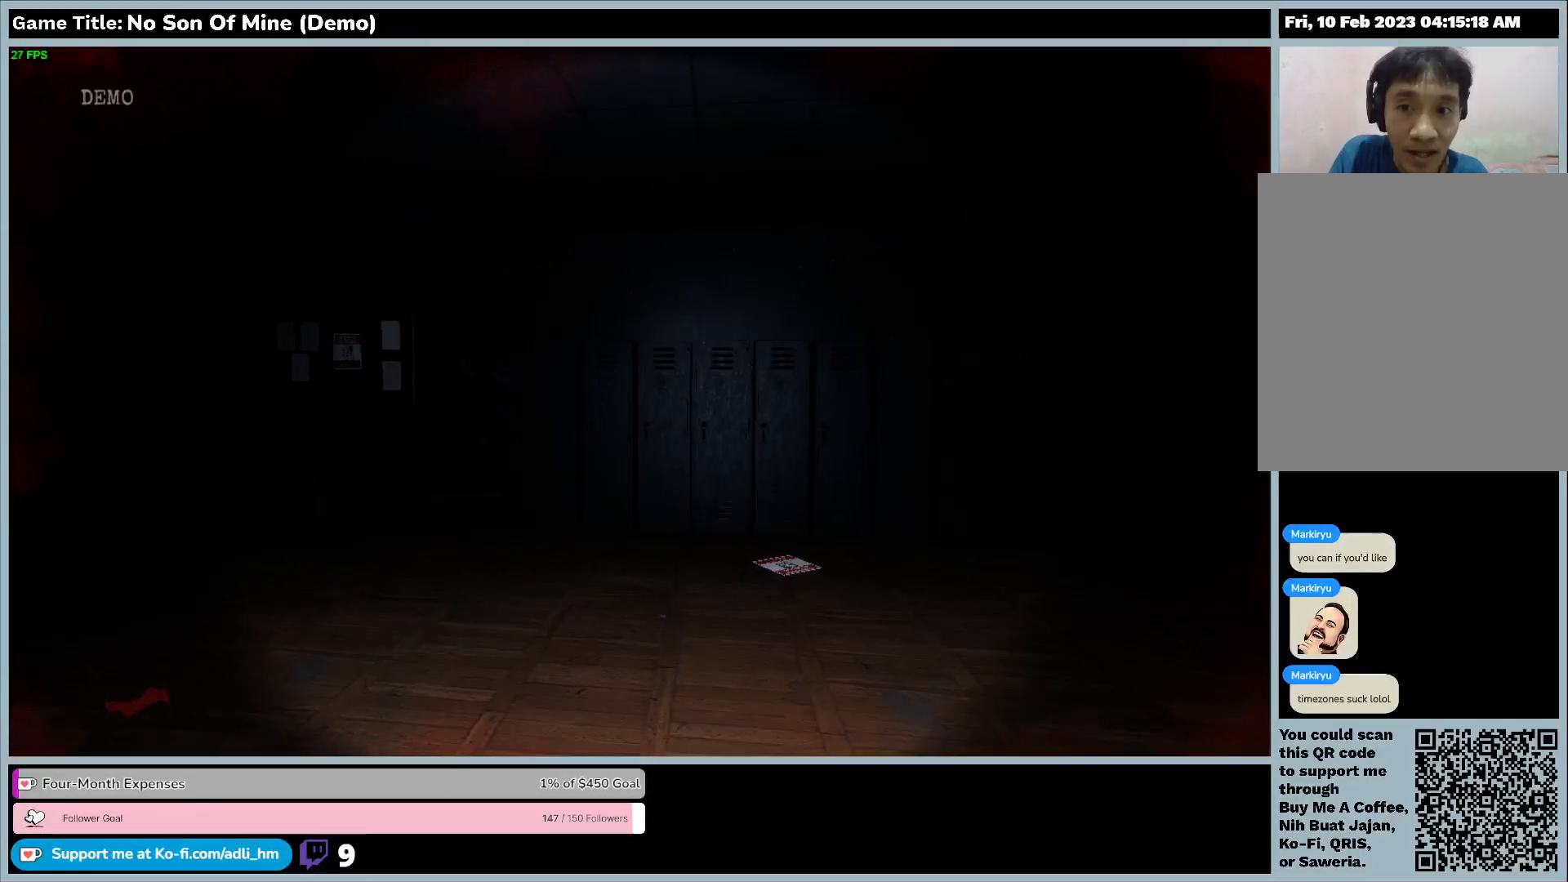
{"keys": ["shift", "w"], "events": []}
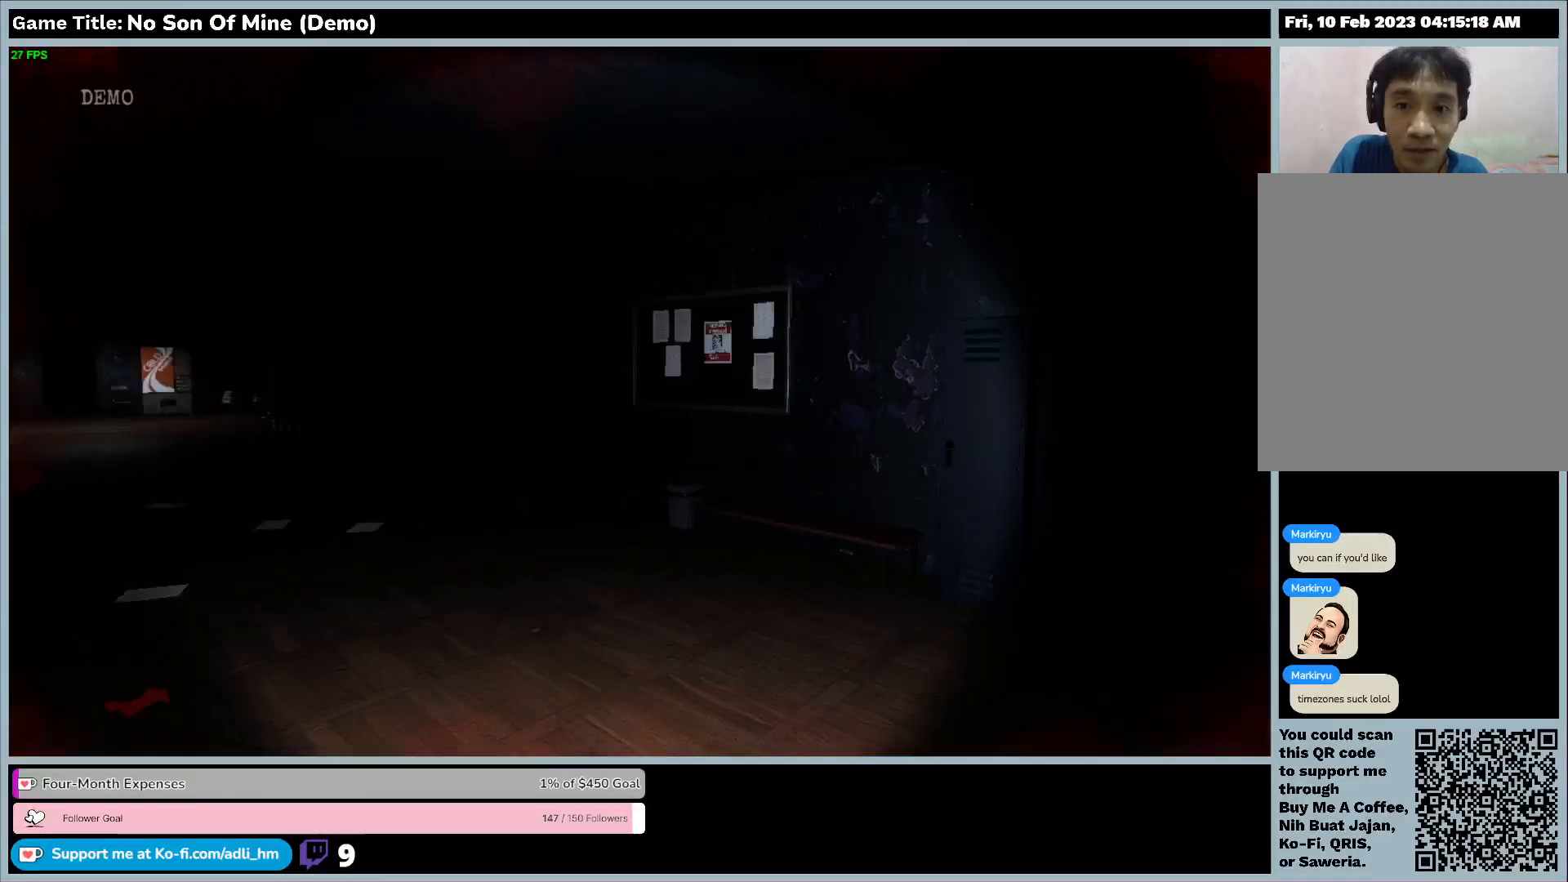
{"keys": ["shift", "w"], "events": []}
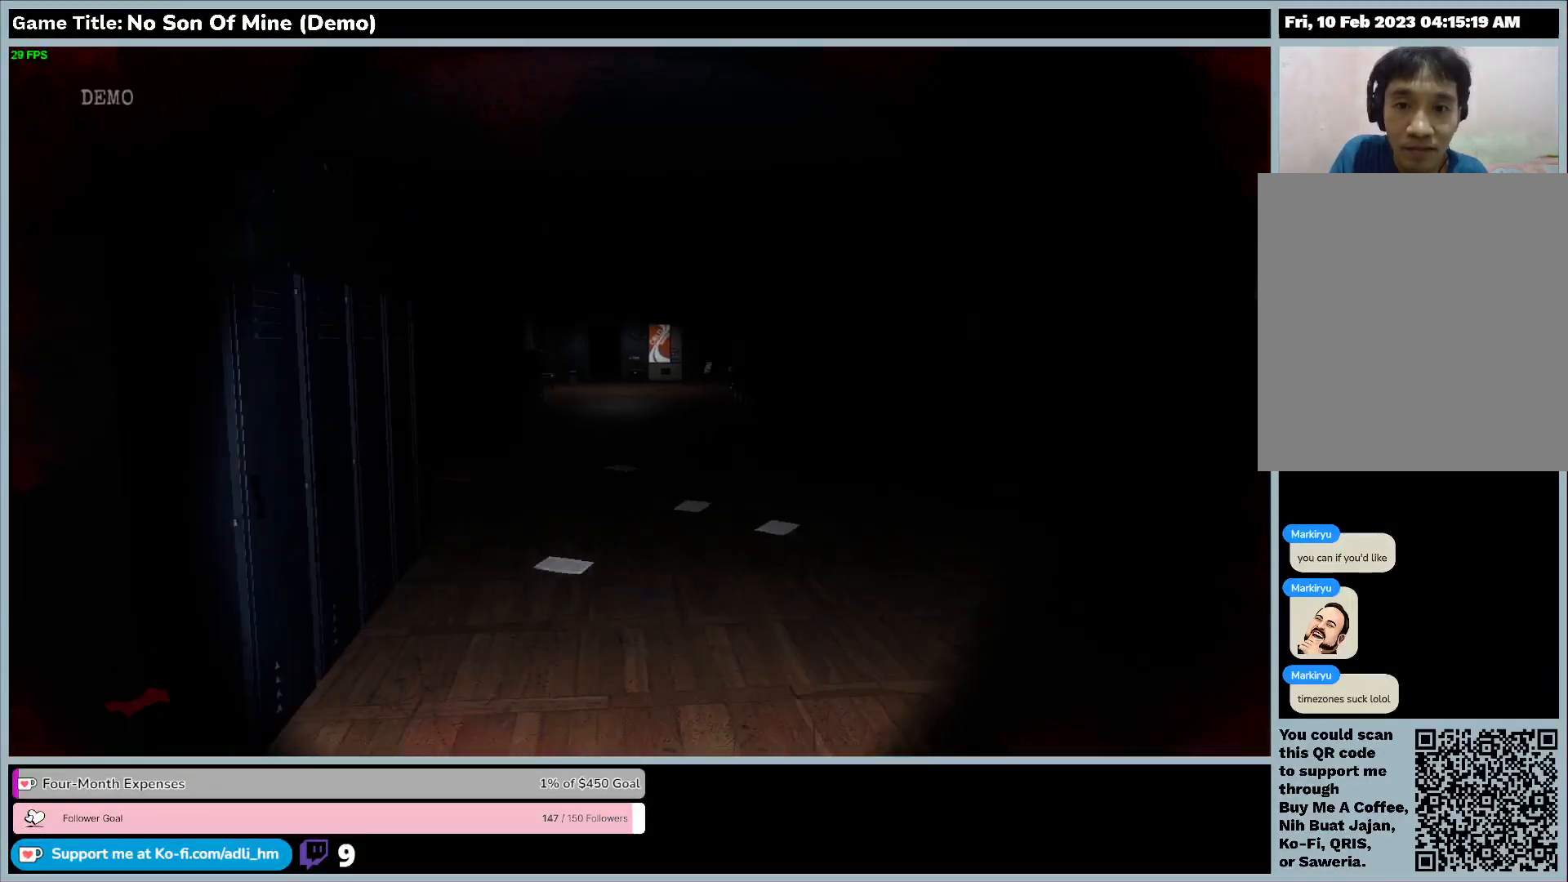
{"keys": ["w"], "events": [[33, "shift", "up"]]}
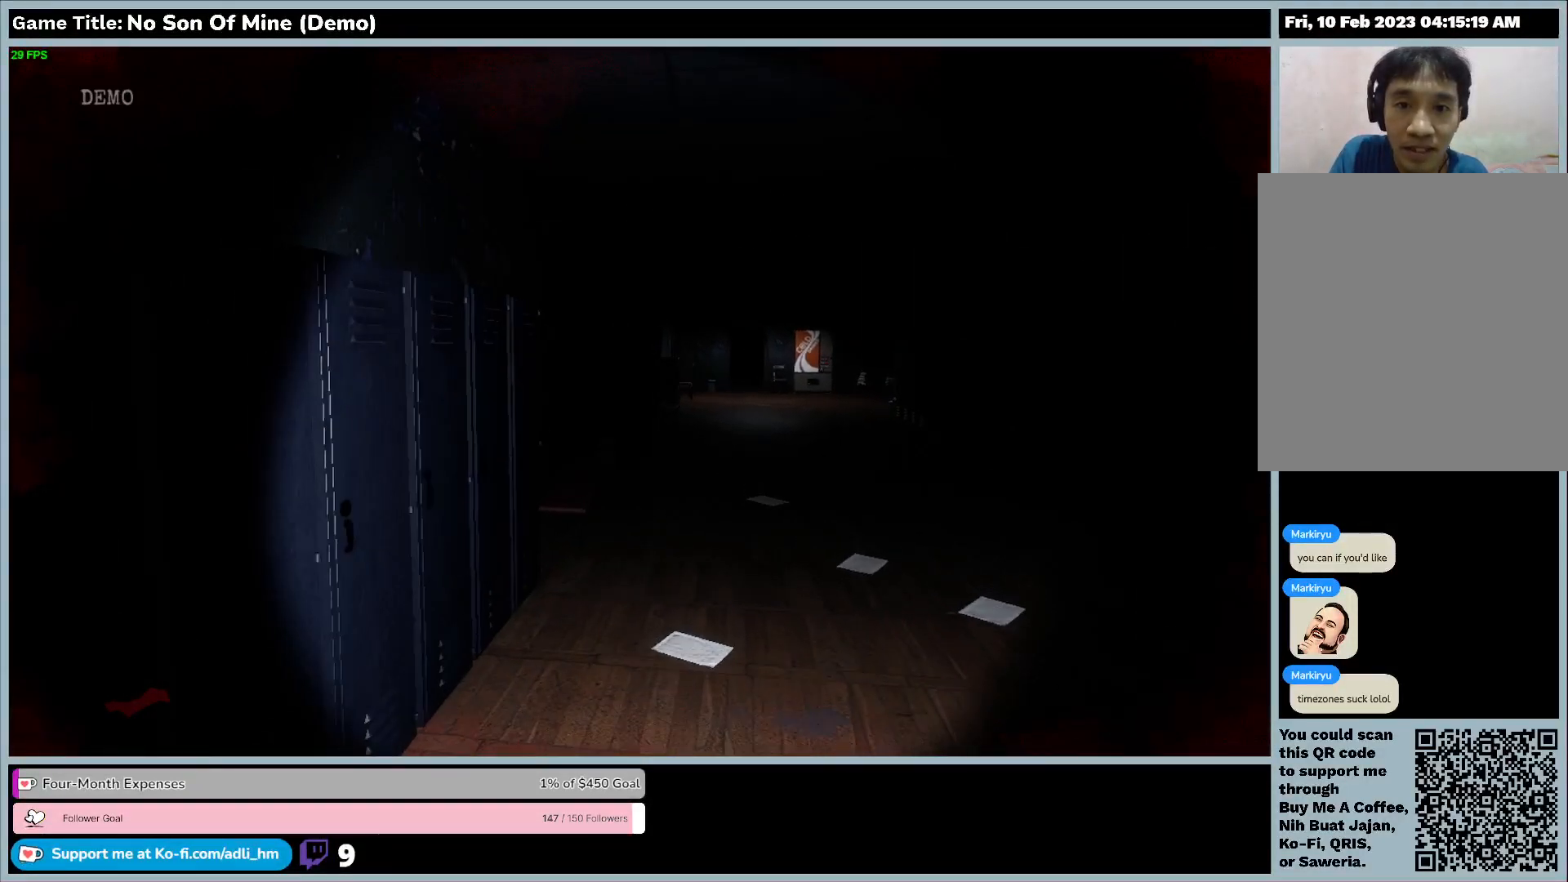
{"keys": ["shift", "w"], "events": [[167, "shift", "down"]]}
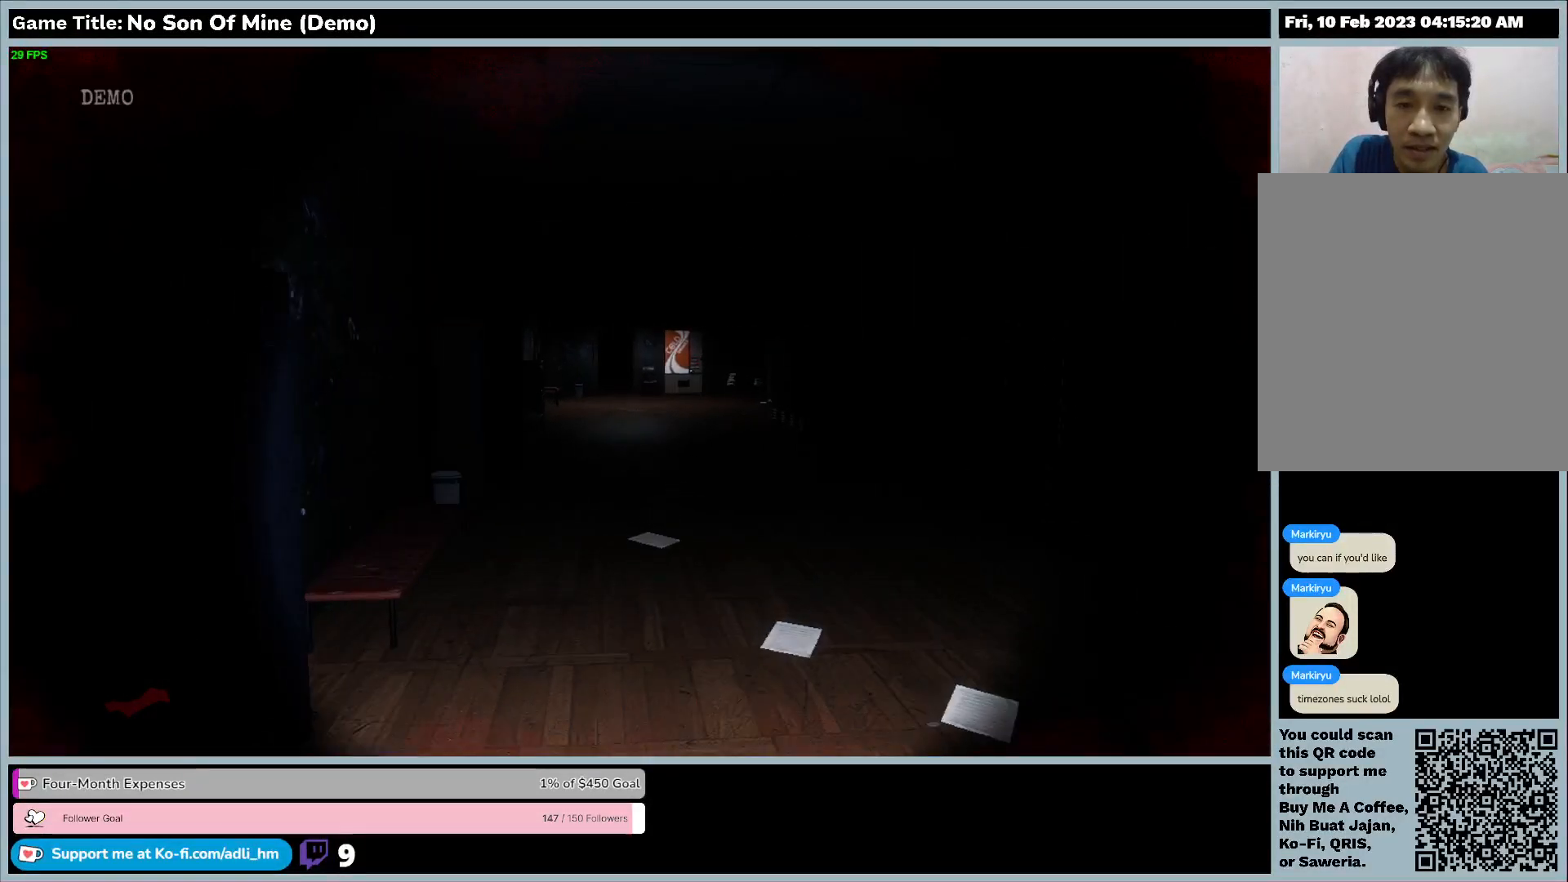
{"keys": ["shift", "w"], "events": []}
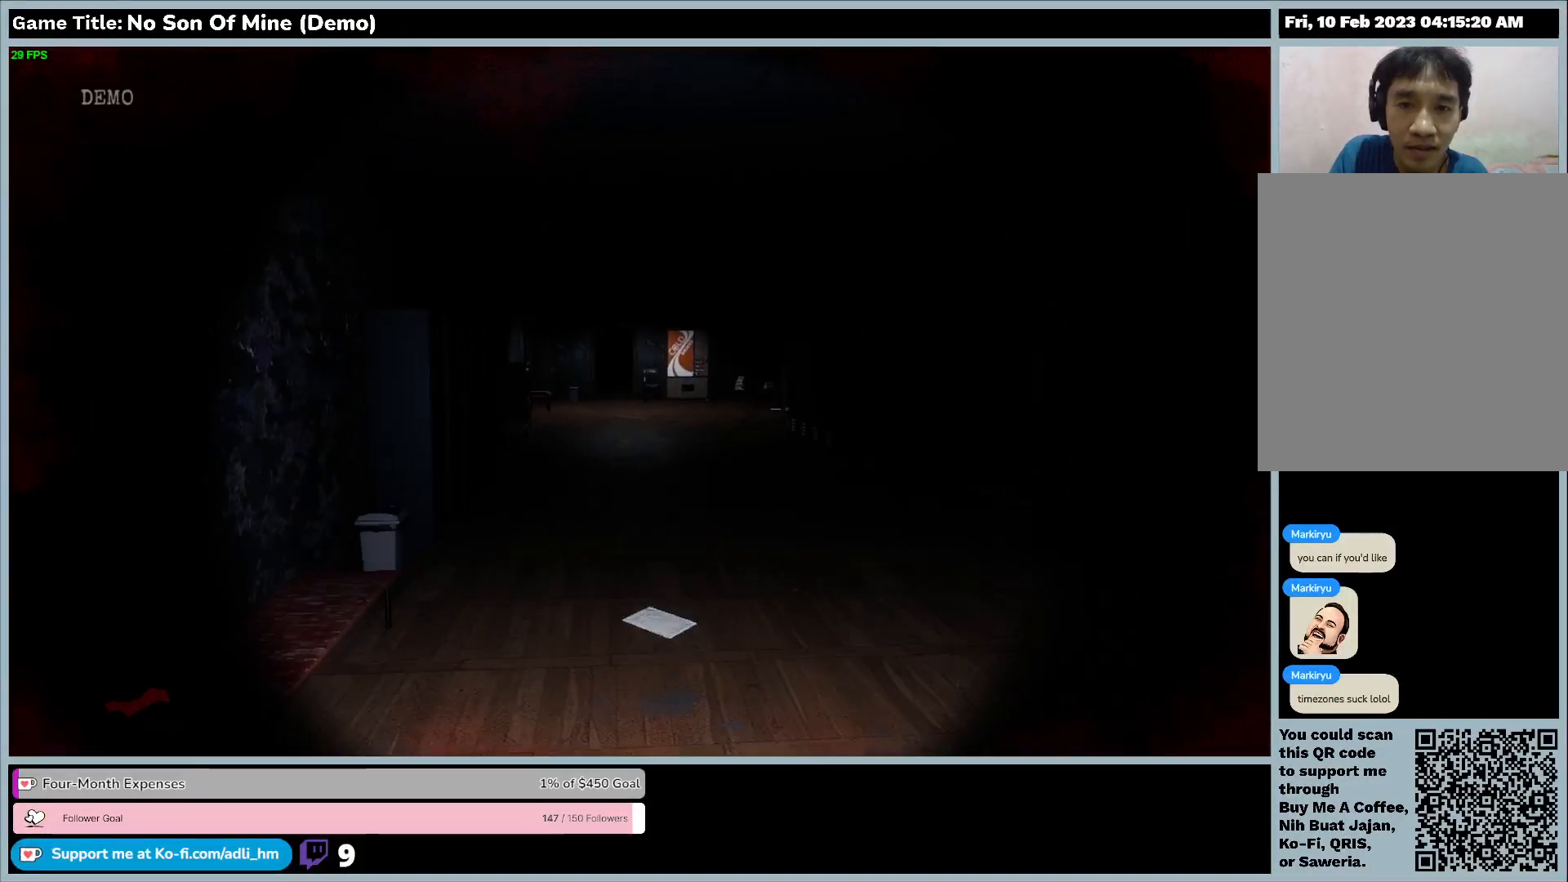
{"keys": ["shift", "w"], "events": []}
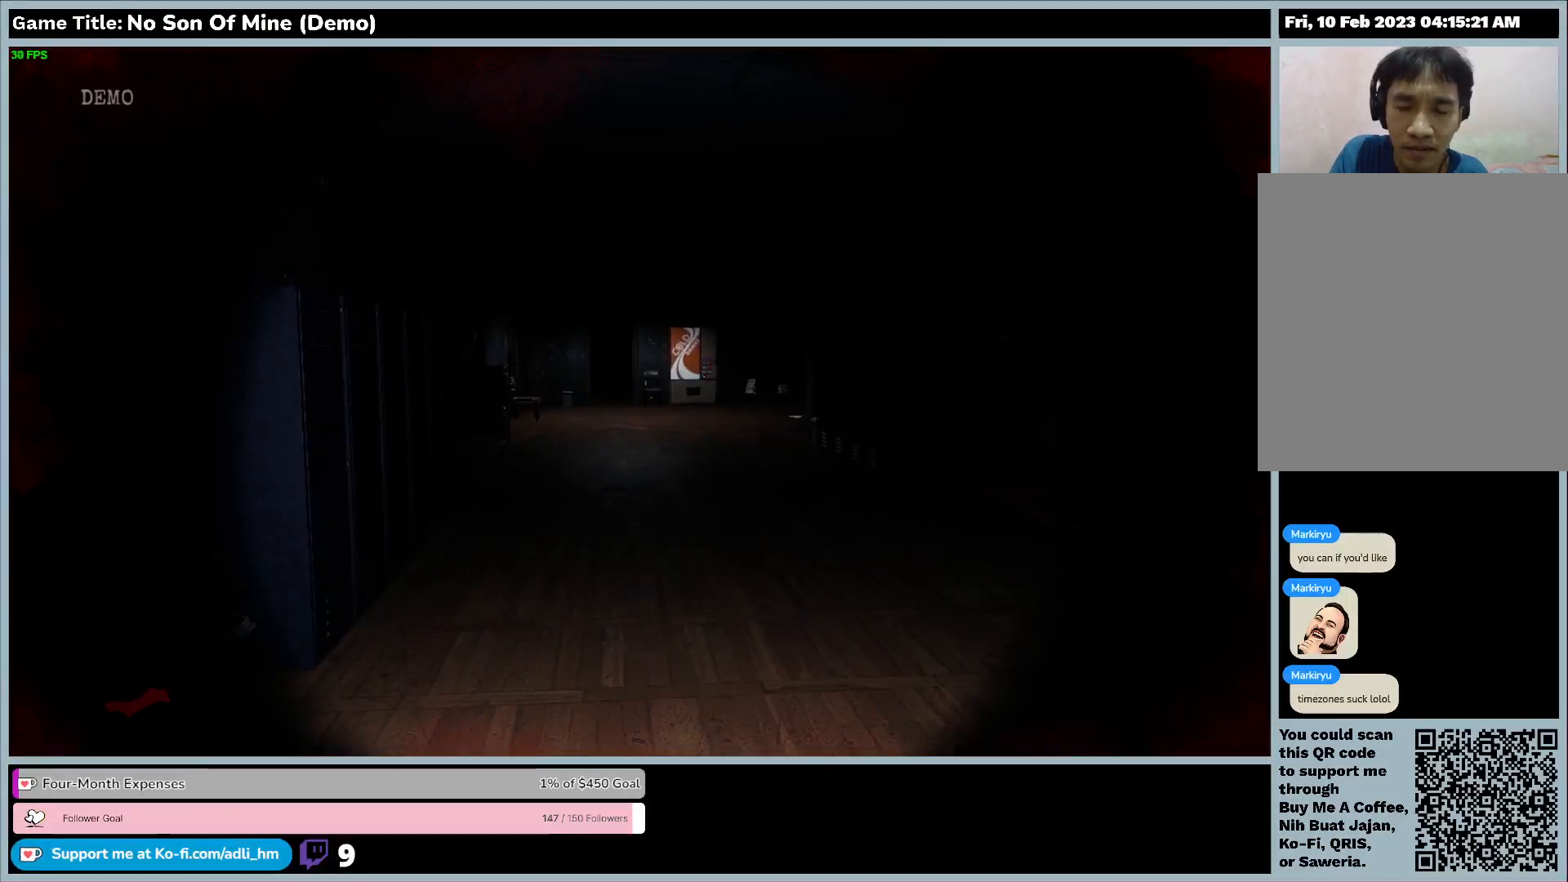
{"keys": ["shift", "w"], "events": []}
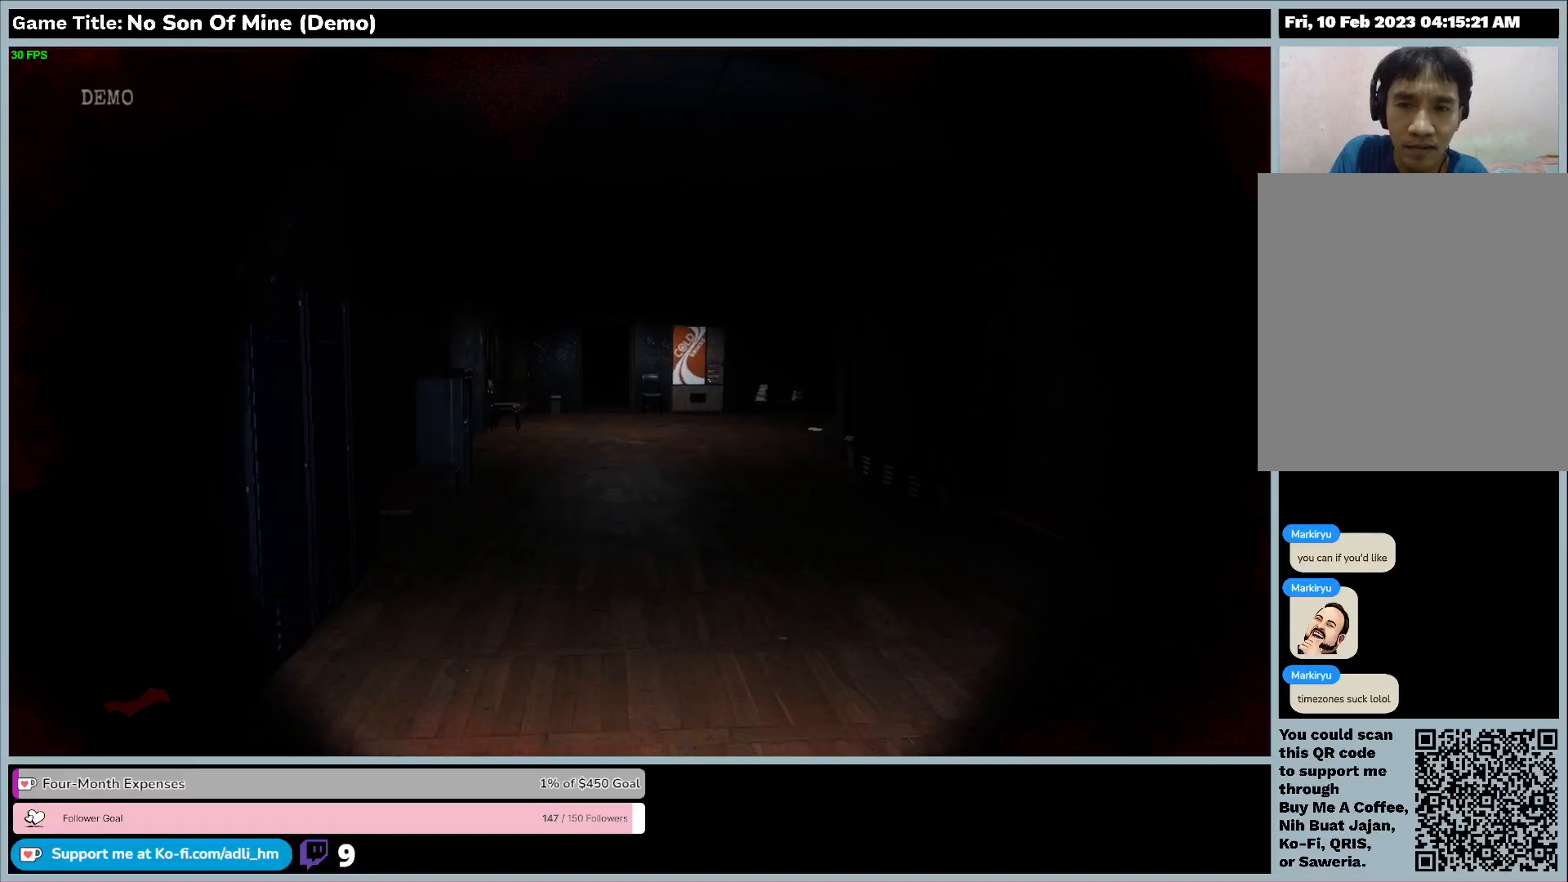
{"keys": ["shift", "w"], "events": []}
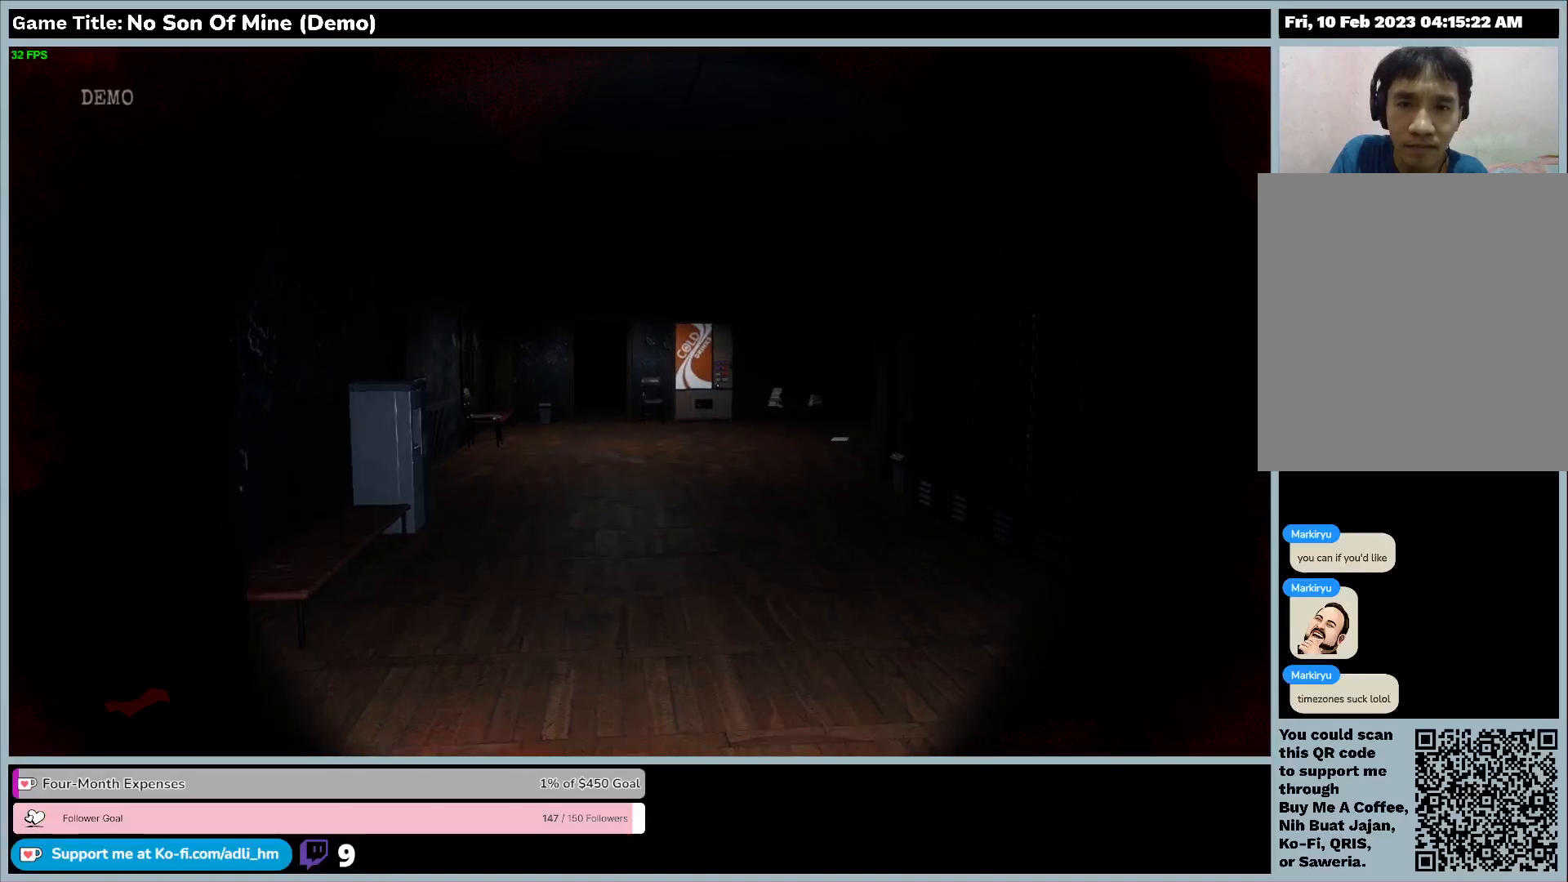
{"keys": ["shift", "w"], "events": []}
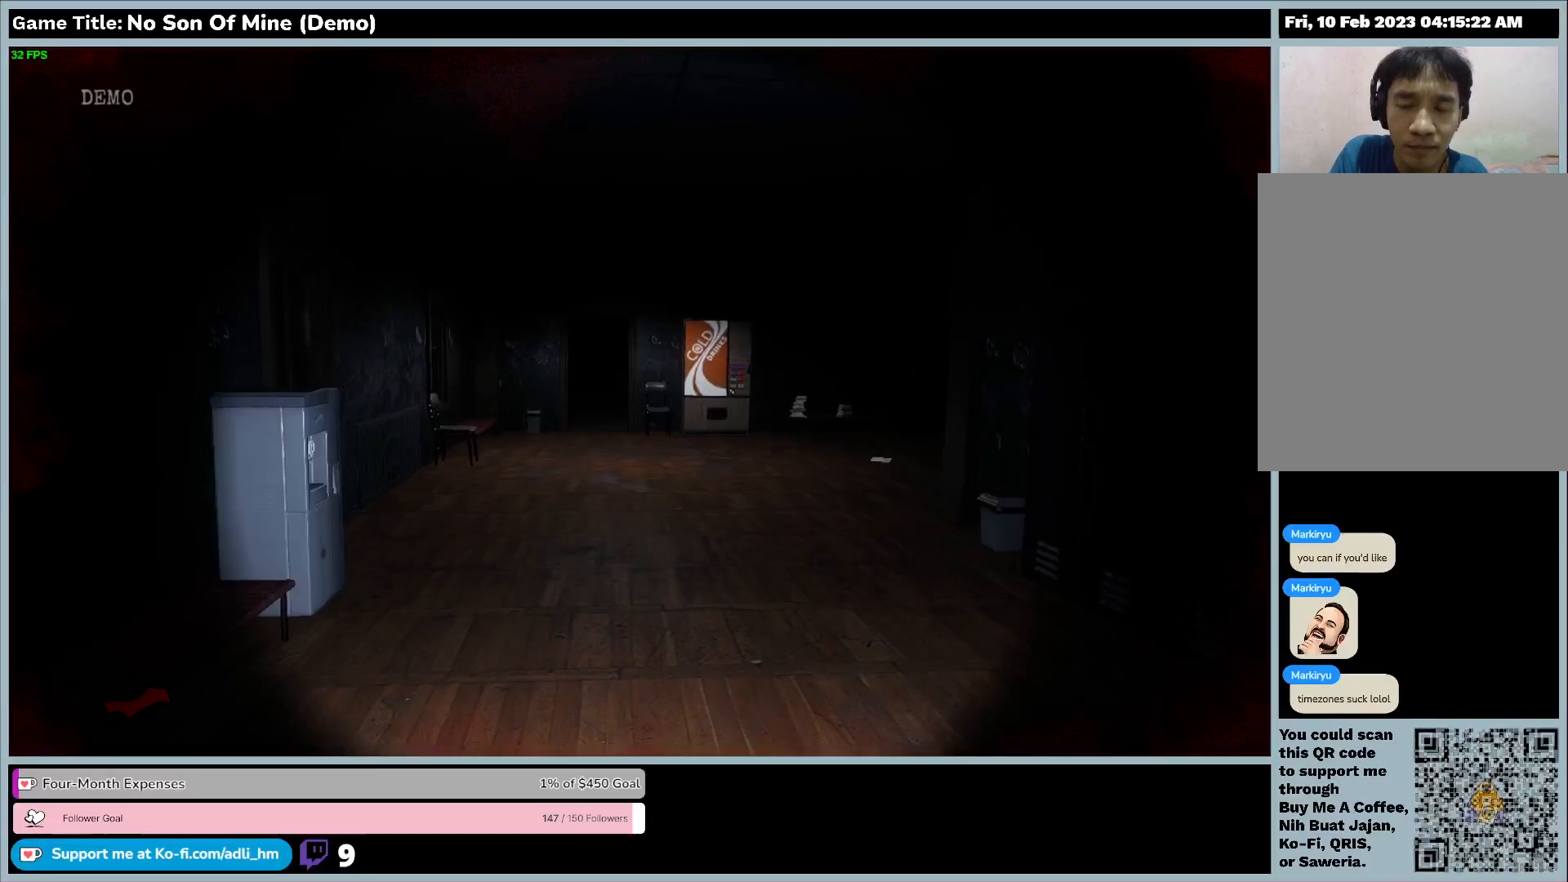
{"keys": ["shift", "w"], "events": []}
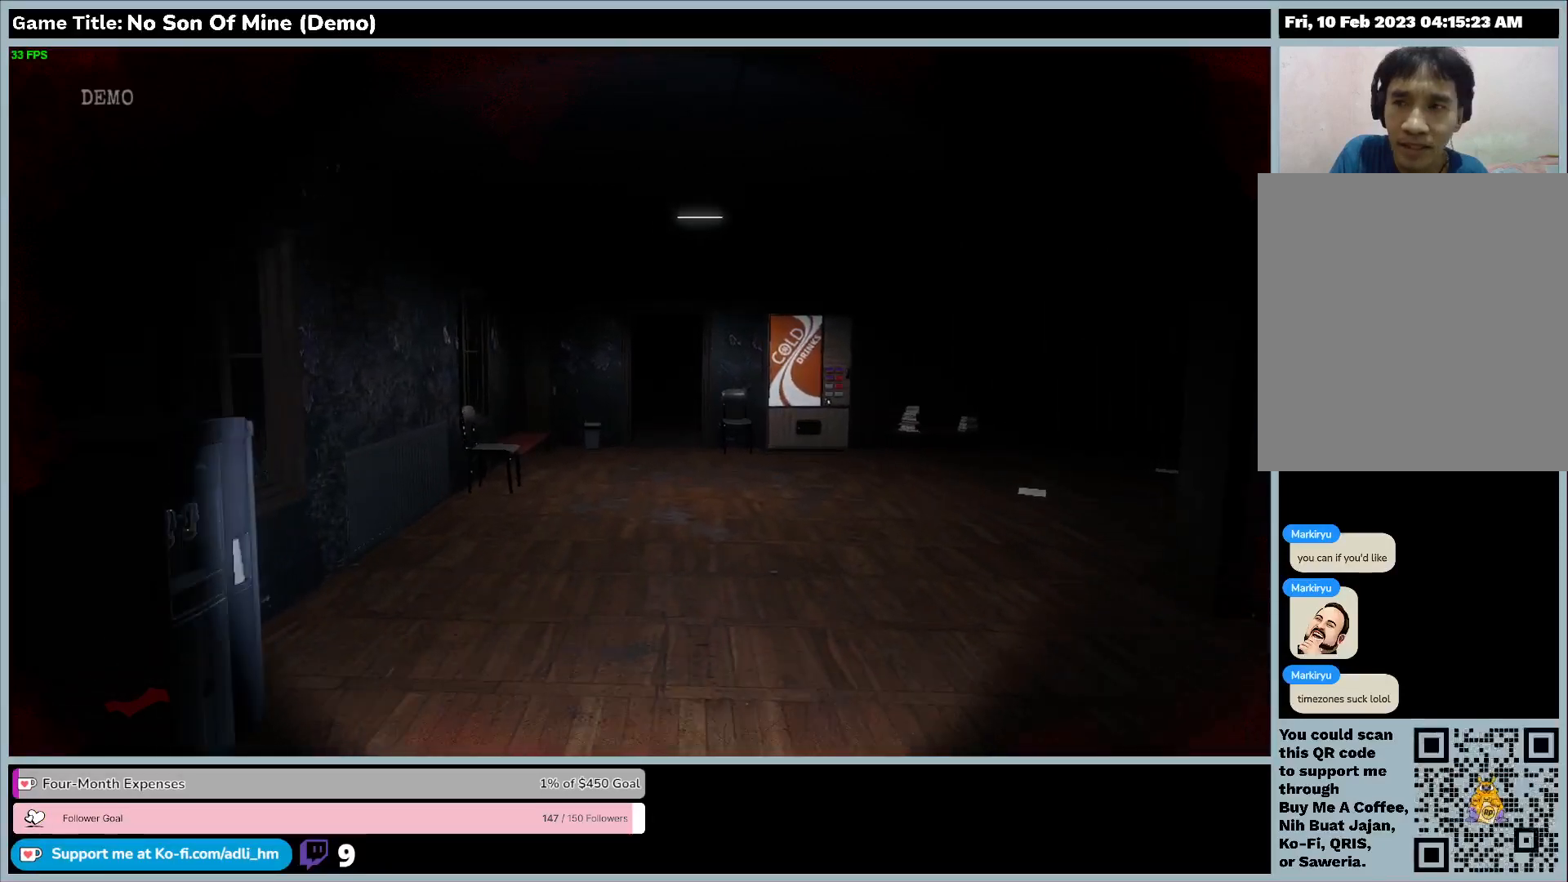
{"keys": ["shift", "w"], "events": []}
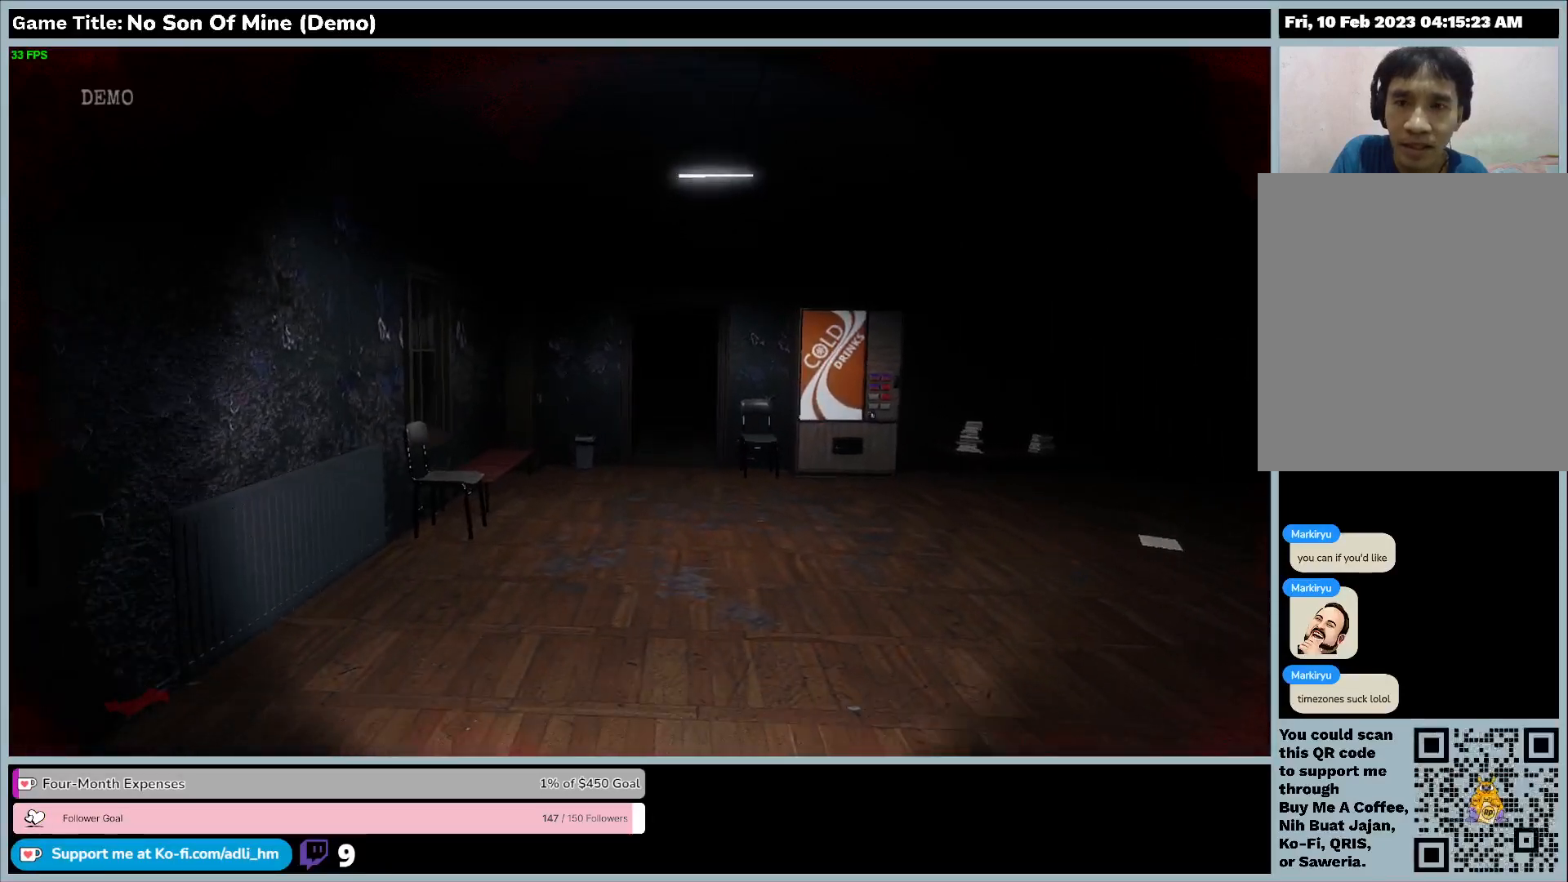
{"keys": ["shift", "w"], "events": []}
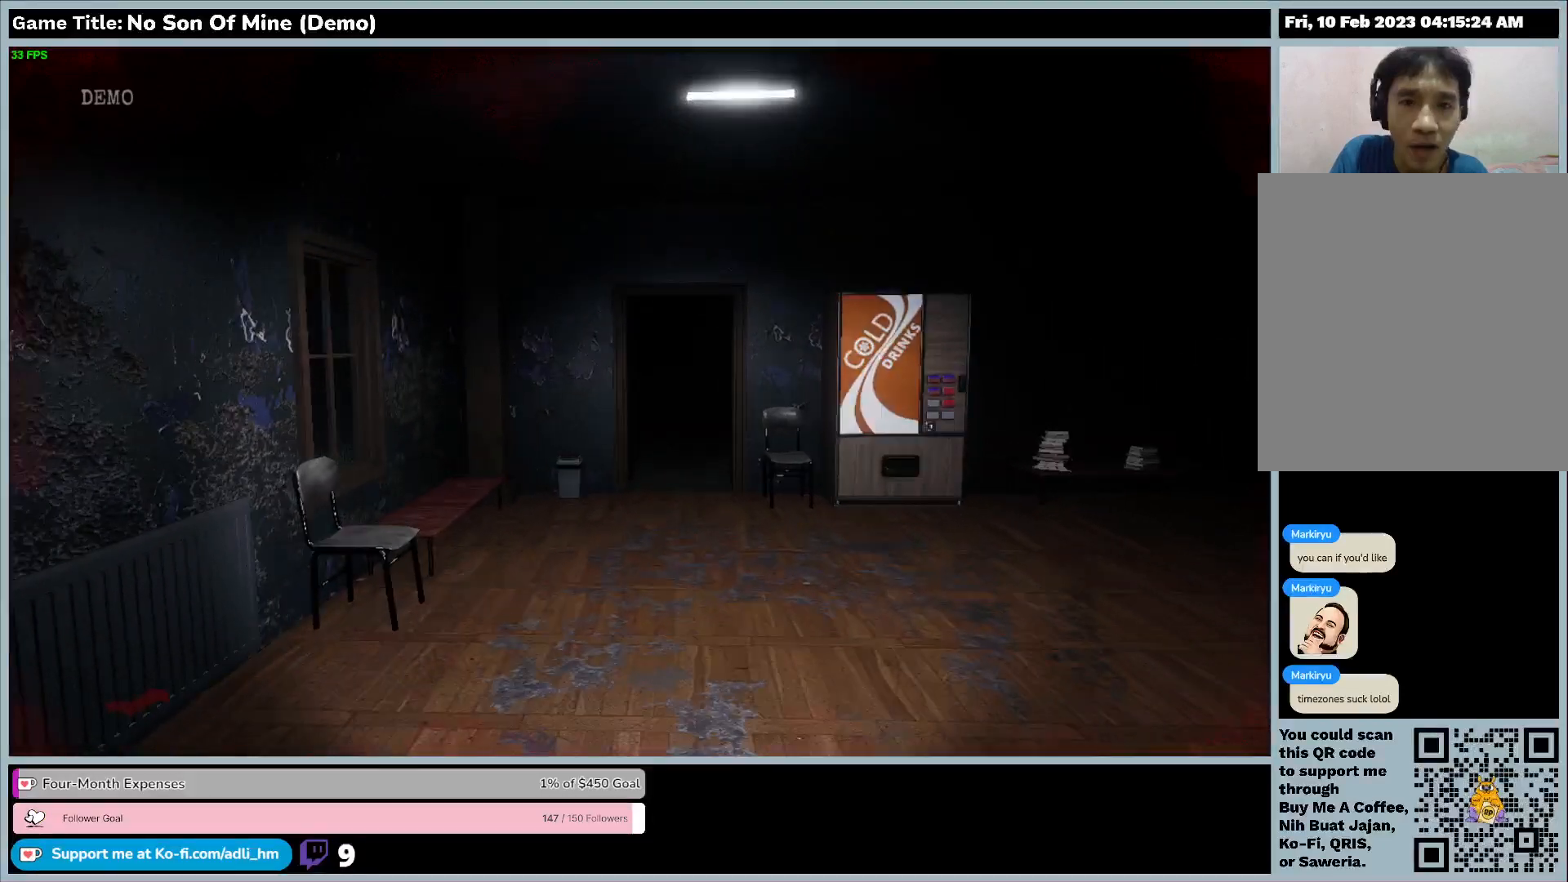
{"keys": ["shift", "w"], "events": []}
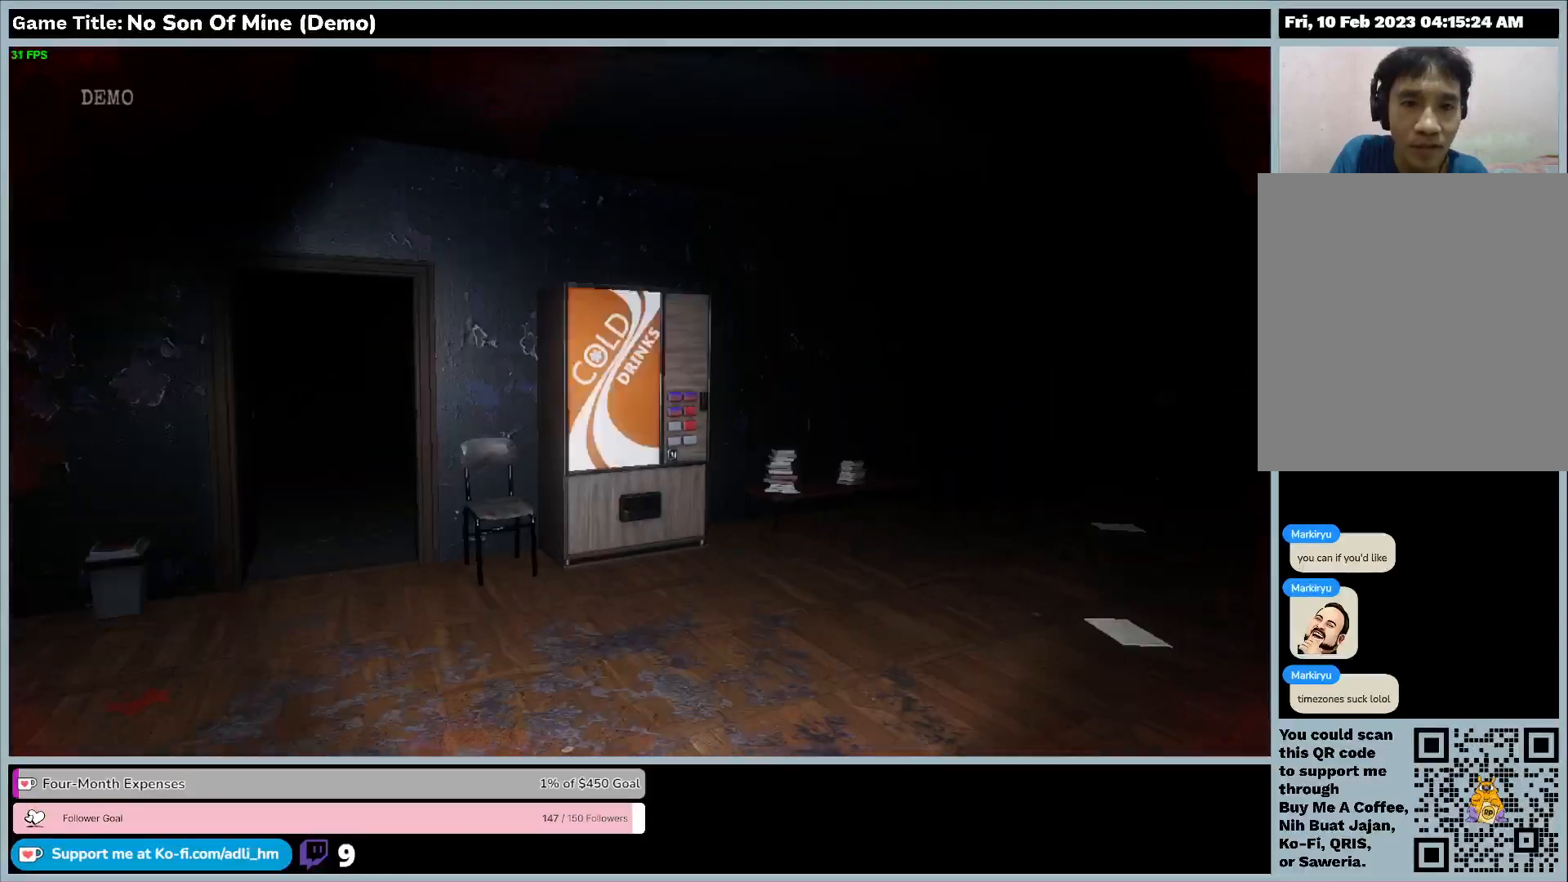
{"keys": ["shift", "w"], "events": []}